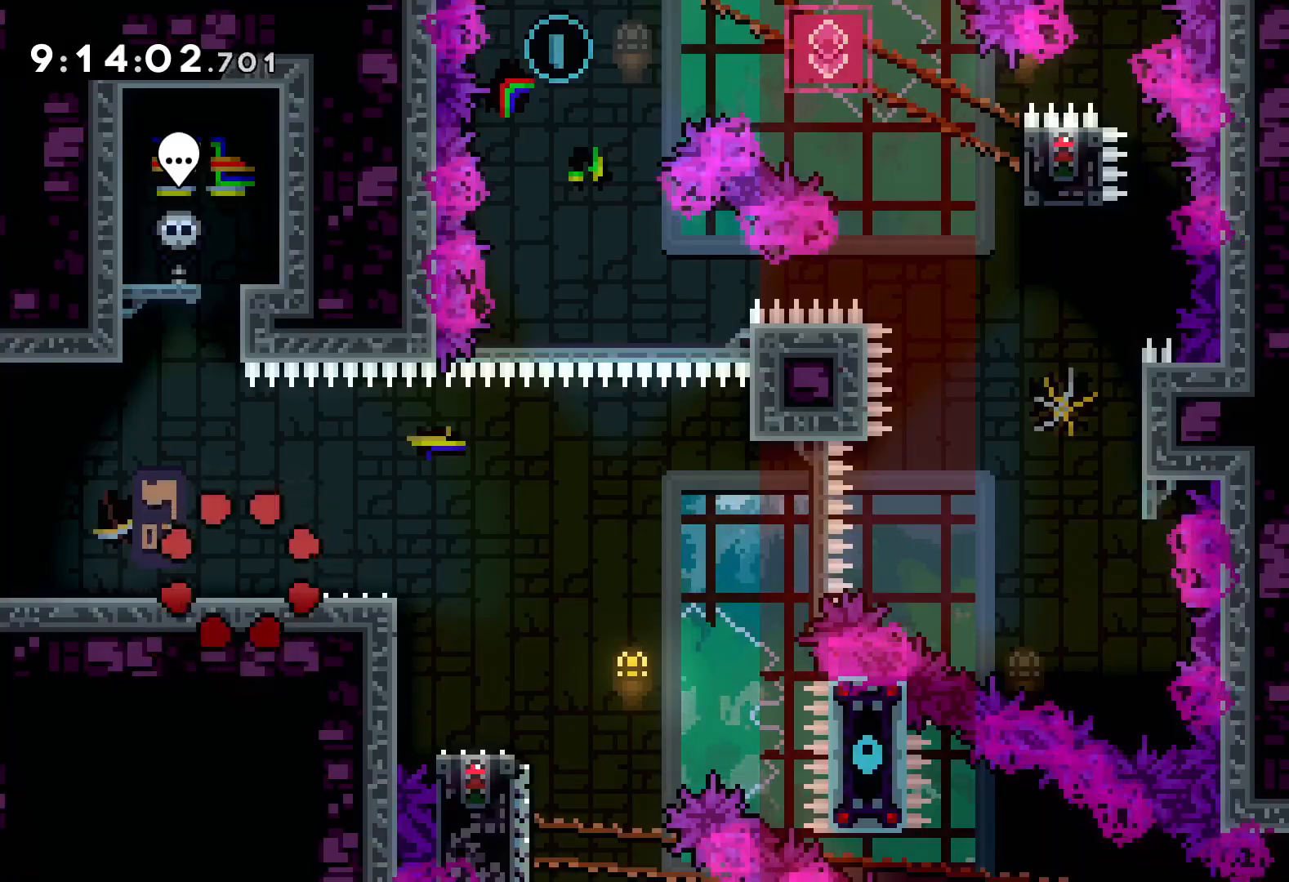
Gameplay with keyboard; each line is a JSON object with the keys held at the frame after it. "events" lists presses ("down") and releases ("up") of "dash", "down", "grab", "jump", "left", "right" and "up" between this image and that frame as [ms after this image, input, new state], when the widget could be followed in between. No other keys are recorded. Mouse input is not recorded. Key names are as the overlay labels them; some are game actions (e.g. jump) rather than physical keys.
{"keys": ["dash"], "events": [[250, "jump", "down"], [417, "jump", "up"], [500, "dash", "down"]]}
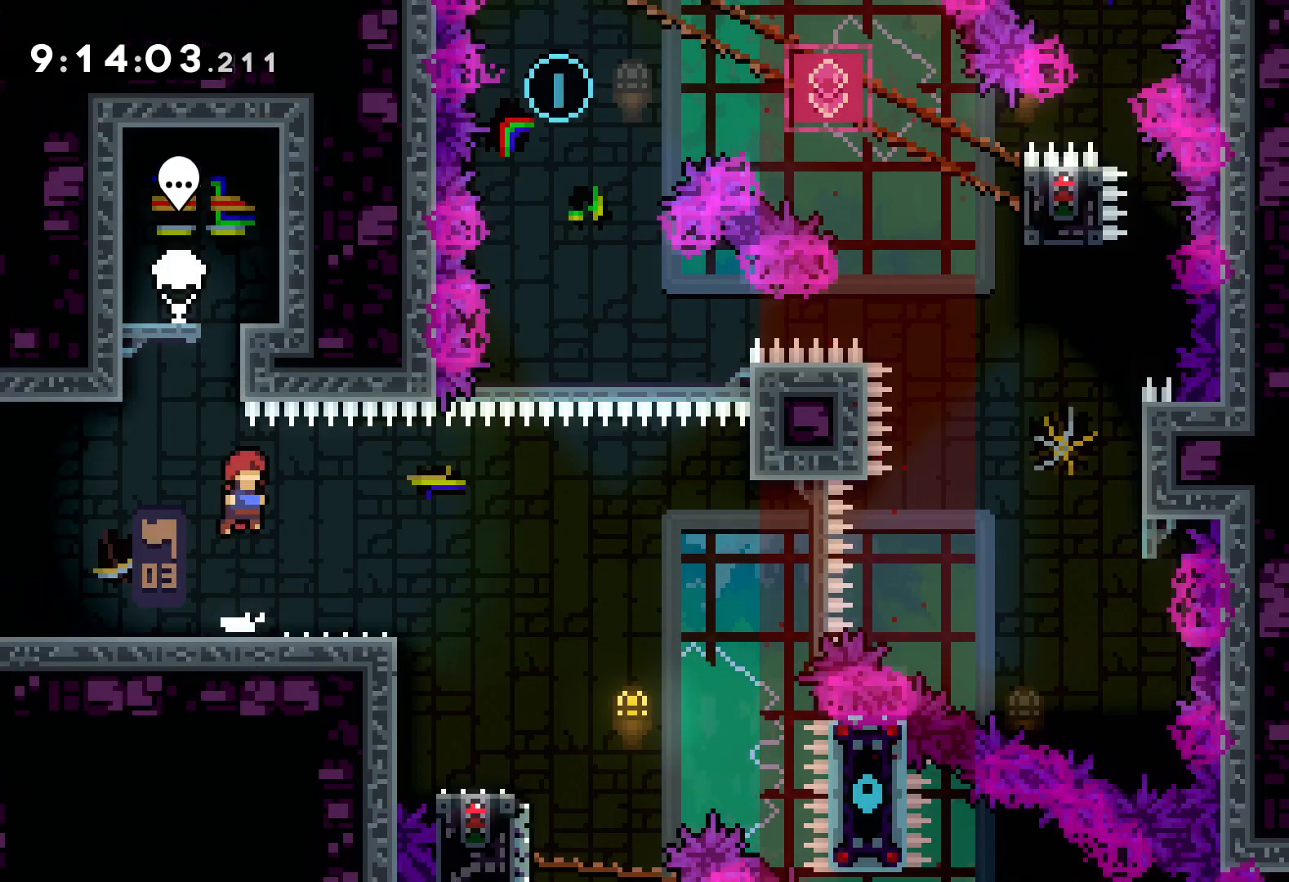
{"keys": ["jump", "right", "up"], "events": [[17, "down", "down"], [17, "right", "down"], [83, "dash", "up"], [167, "jump", "down"], [183, "down", "up"], [283, "up", "down"]]}
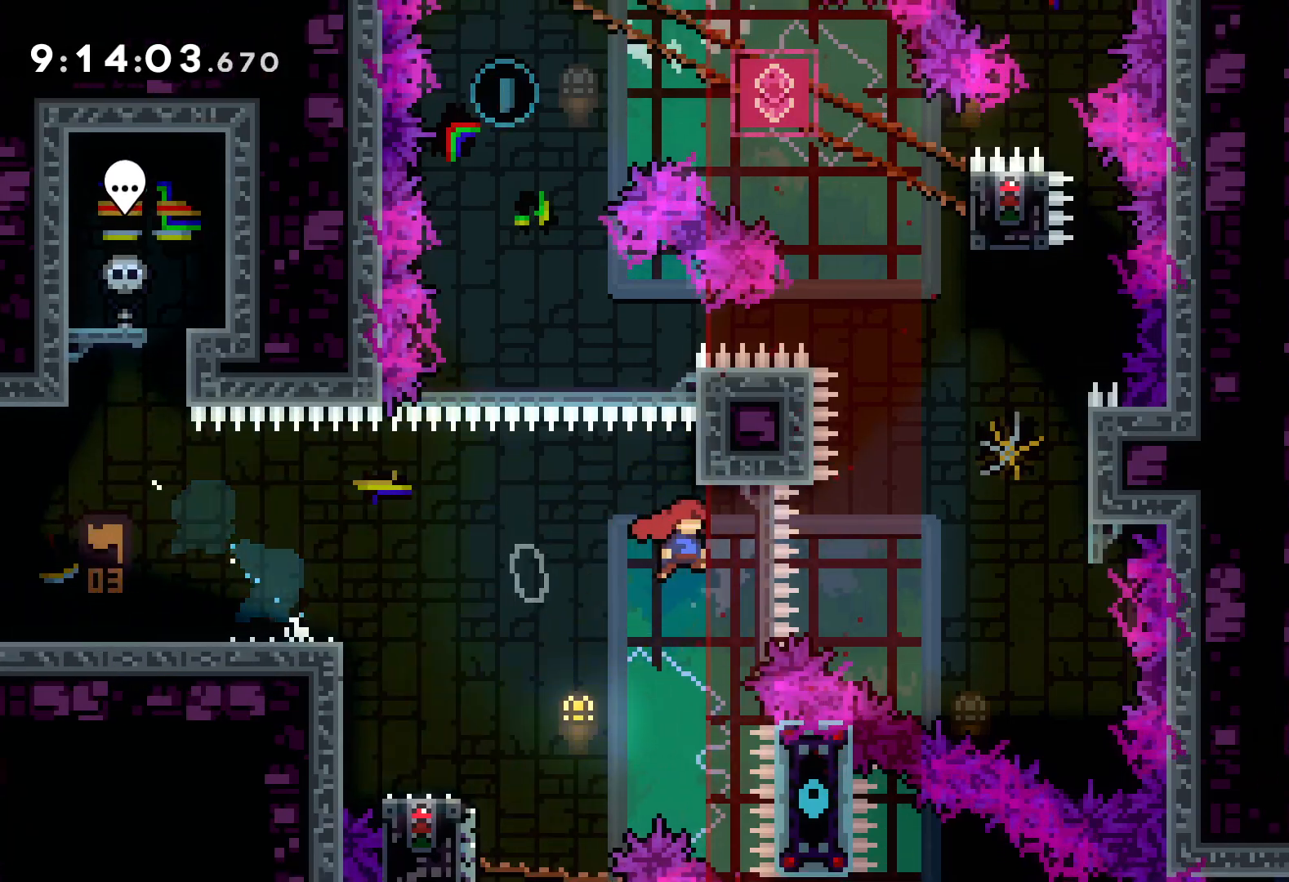
{"keys": ["up"], "events": [[300, "jump", "up"], [333, "dash", "down"], [333, "right", "up"], [450, "dash", "up"]]}
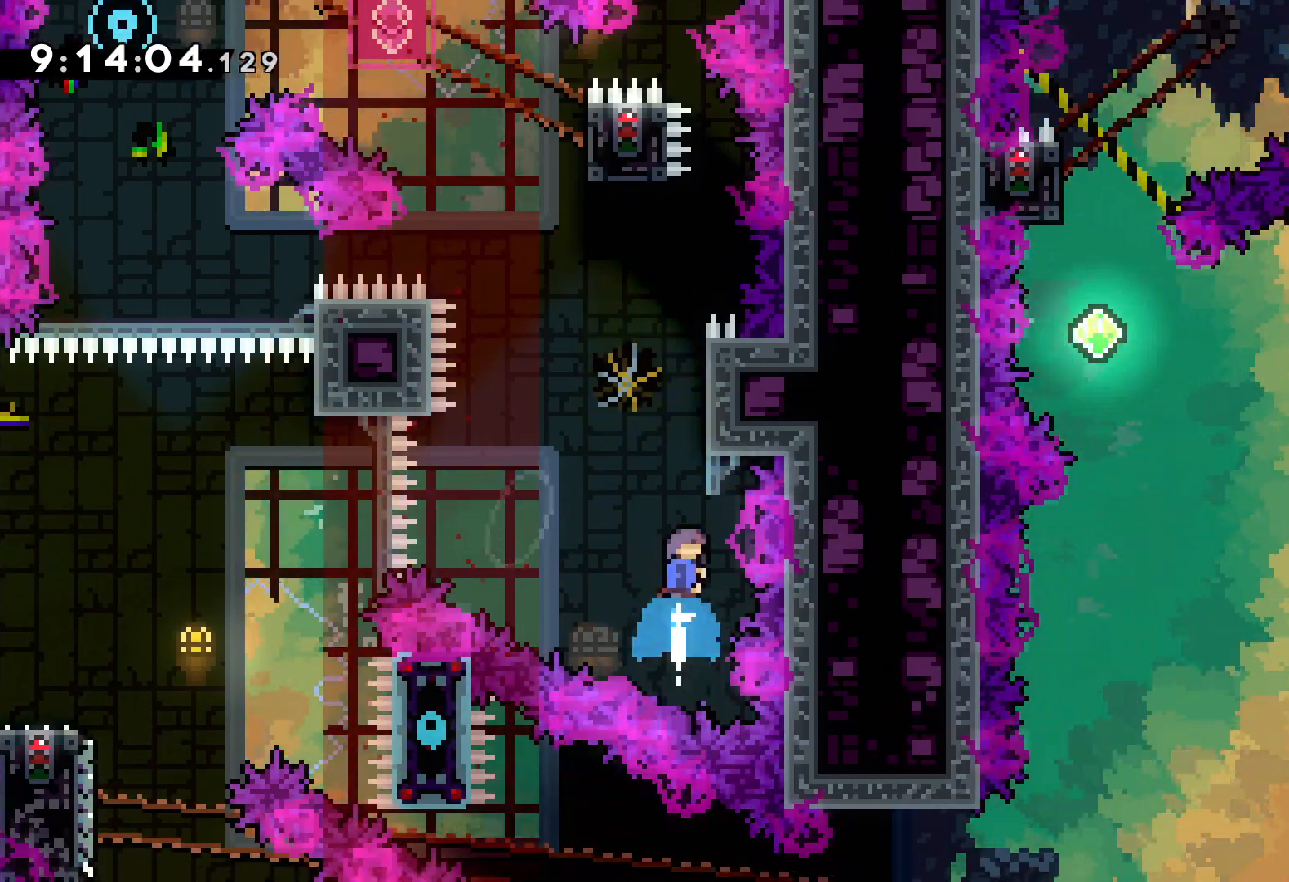
{"keys": ["jump", "right", "up"], "events": [[83, "jump", "down"], [467, "right", "down"]]}
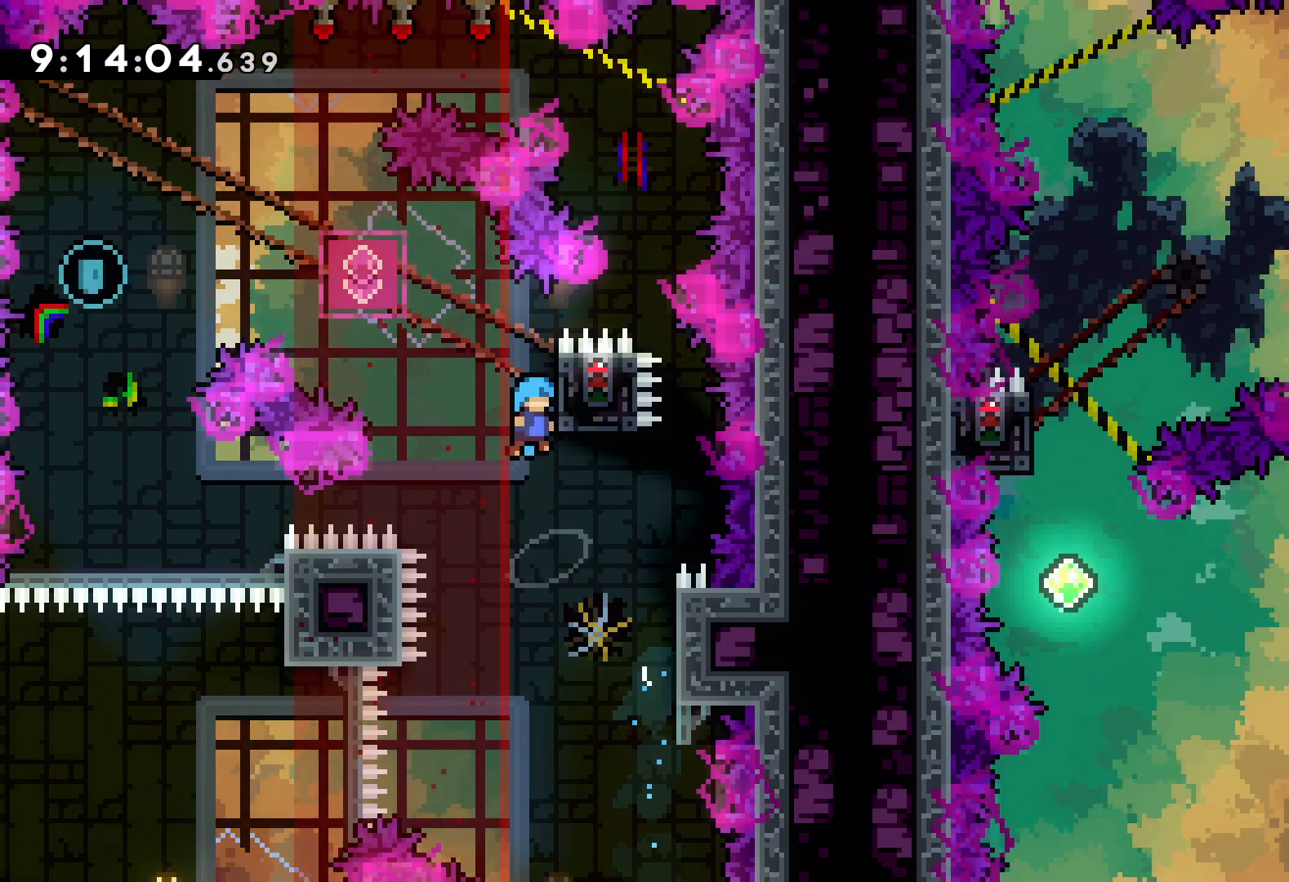
{"keys": ["grab"], "events": [[17, "grab", "down"], [67, "jump", "up"], [217, "right", "up"], [300, "up", "up"]]}
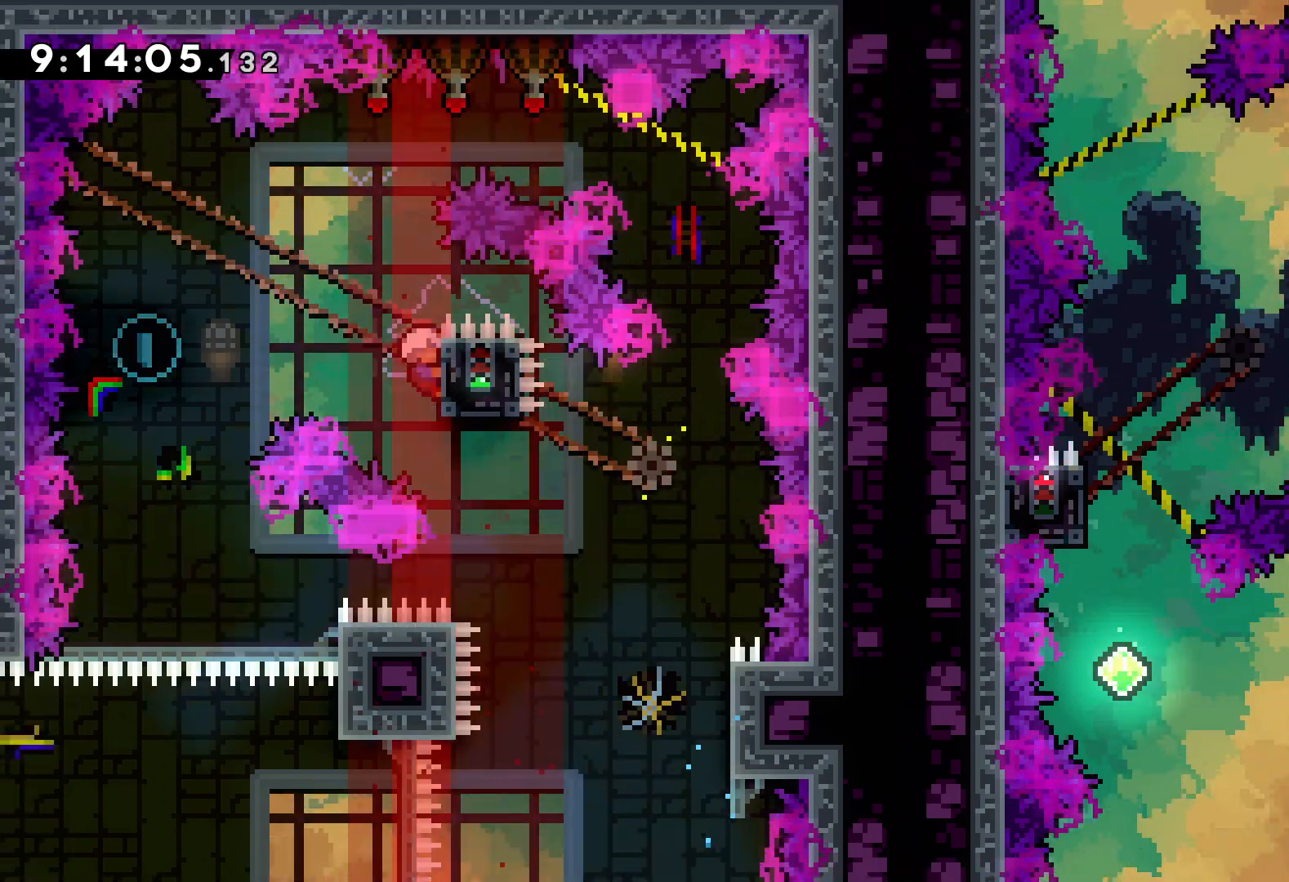
{"keys": [], "events": [[100, "down", "down"], [100, "grab", "up"], [117, "dash", "down"], [233, "dash", "up"], [317, "down", "up"]]}
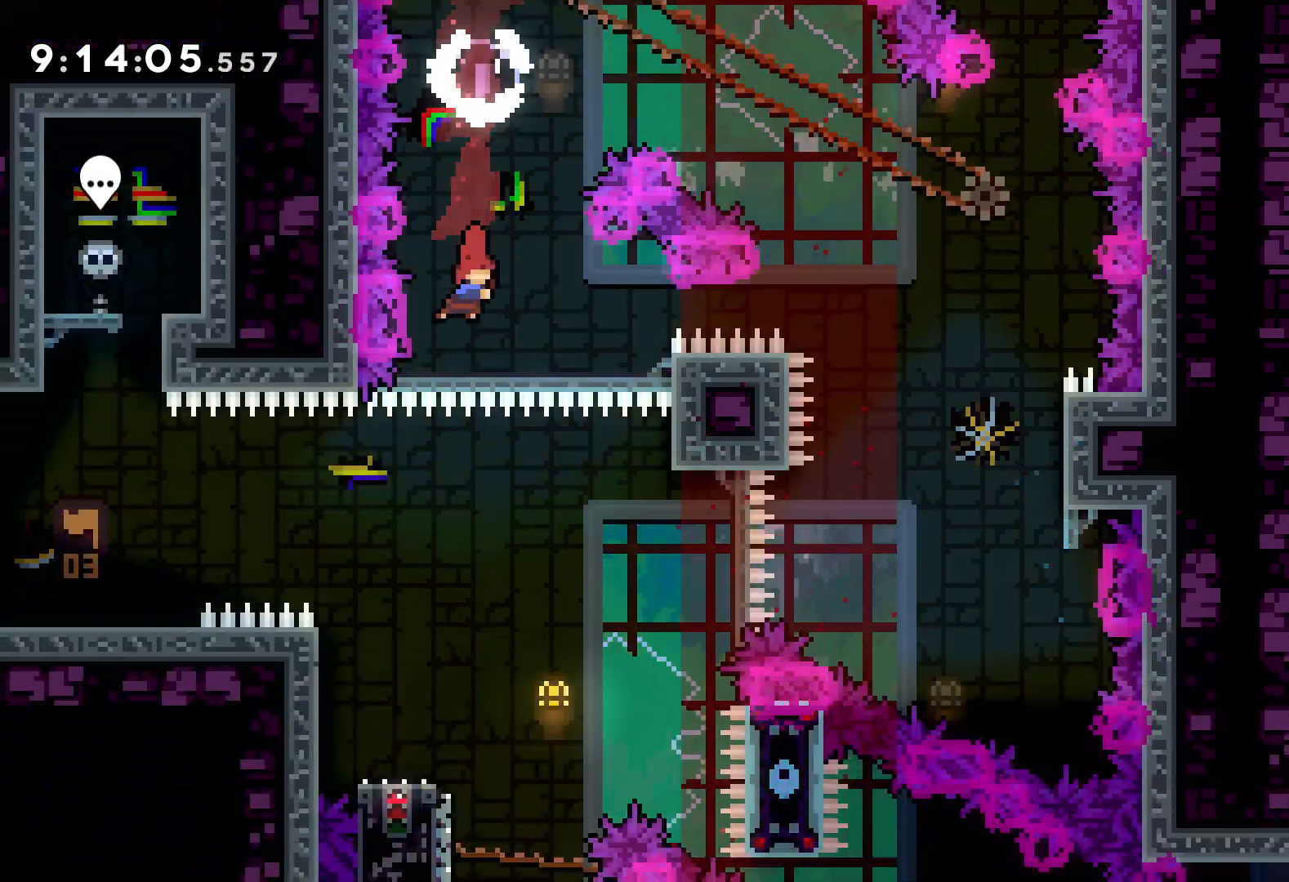
{"keys": ["dash", "down", "left"], "events": [[217, "right", "down"], [333, "right", "up"], [433, "left", "down"], [450, "dash", "down"], [450, "down", "down"]]}
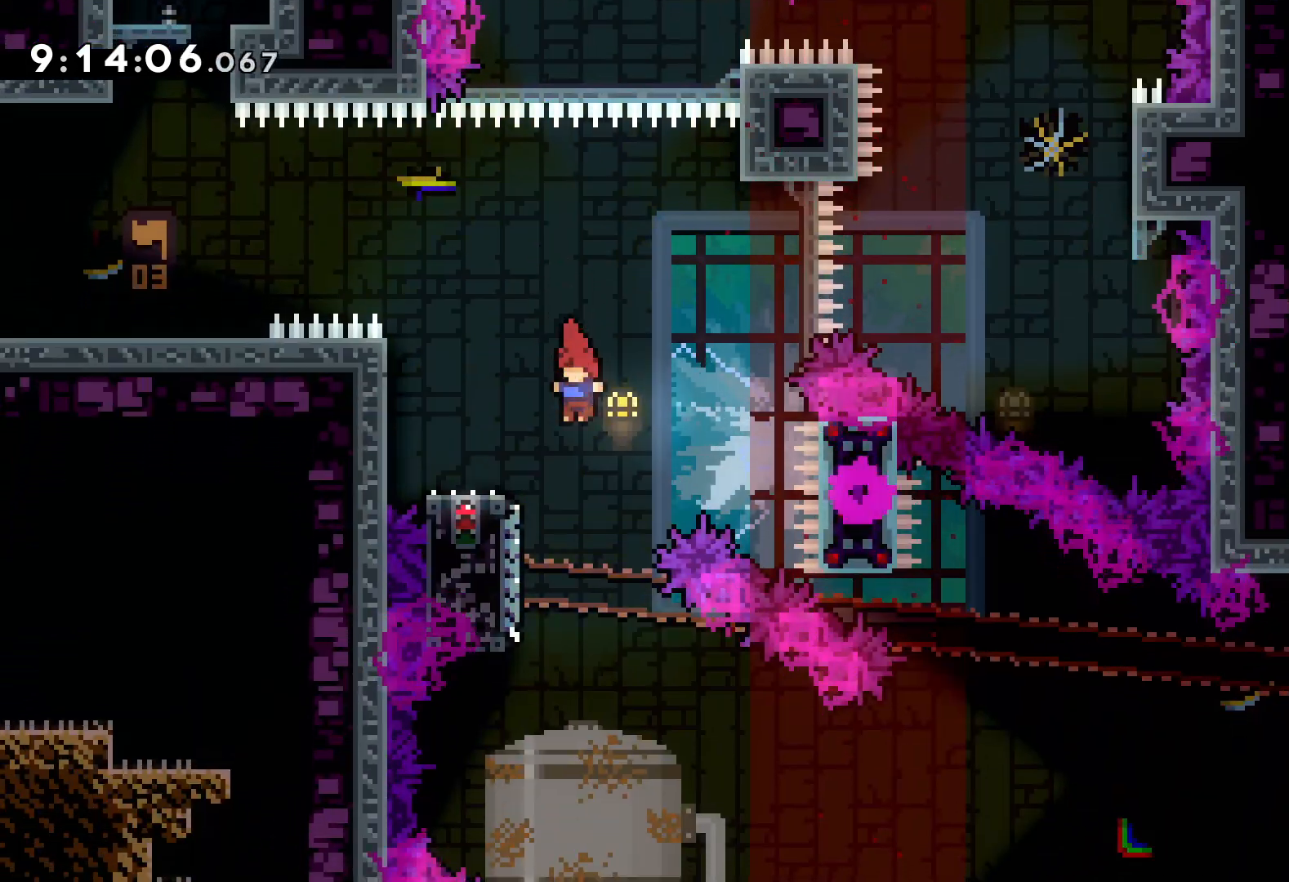
{"keys": ["right"], "events": [[100, "dash", "up"], [100, "right", "down"], [117, "jump", "down"], [133, "left", "up"], [267, "dash", "down"], [300, "jump", "up"], [417, "dash", "up"], [483, "down", "up"]]}
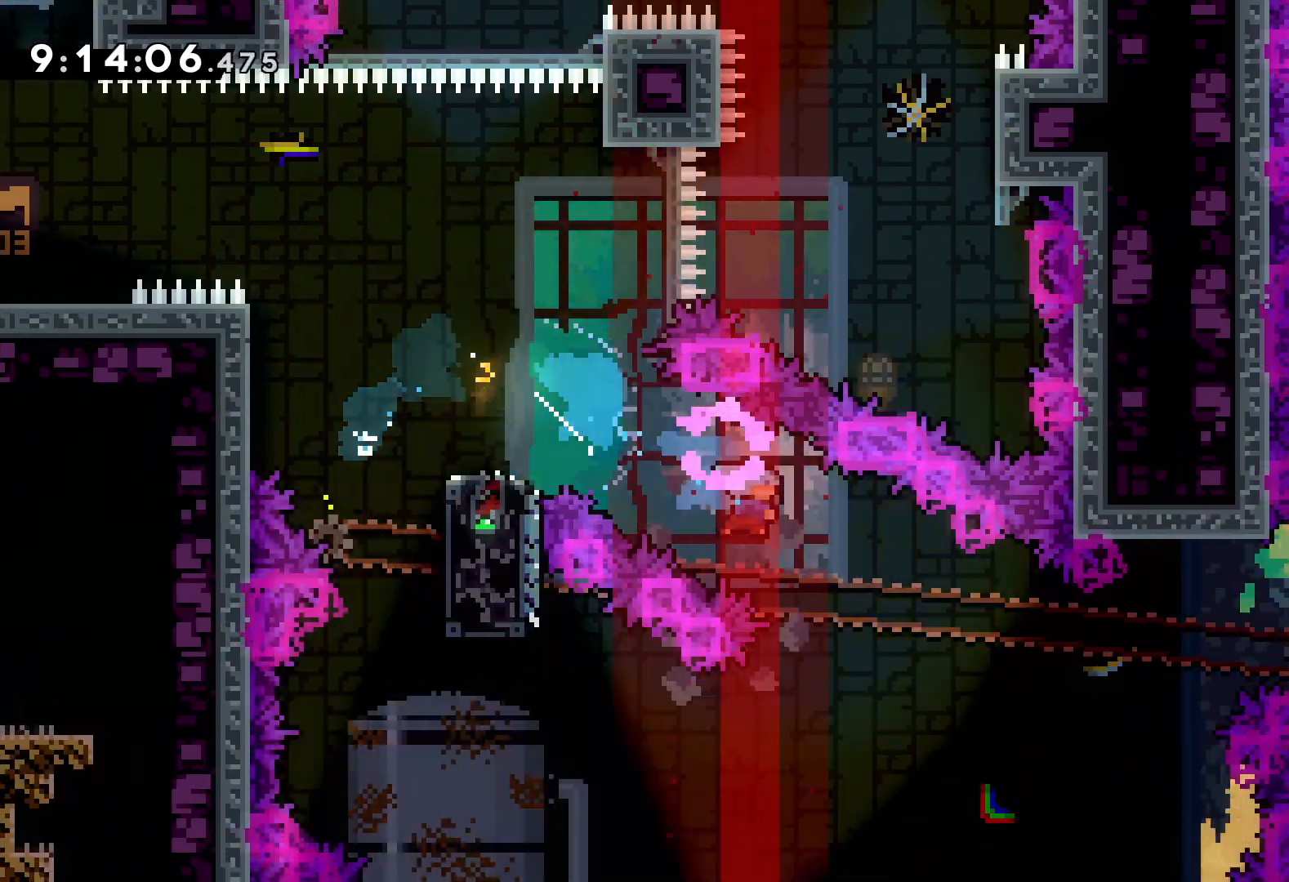
{"keys": ["jump", "right", "up"], "events": [[100, "up", "down"], [133, "jump", "down"]]}
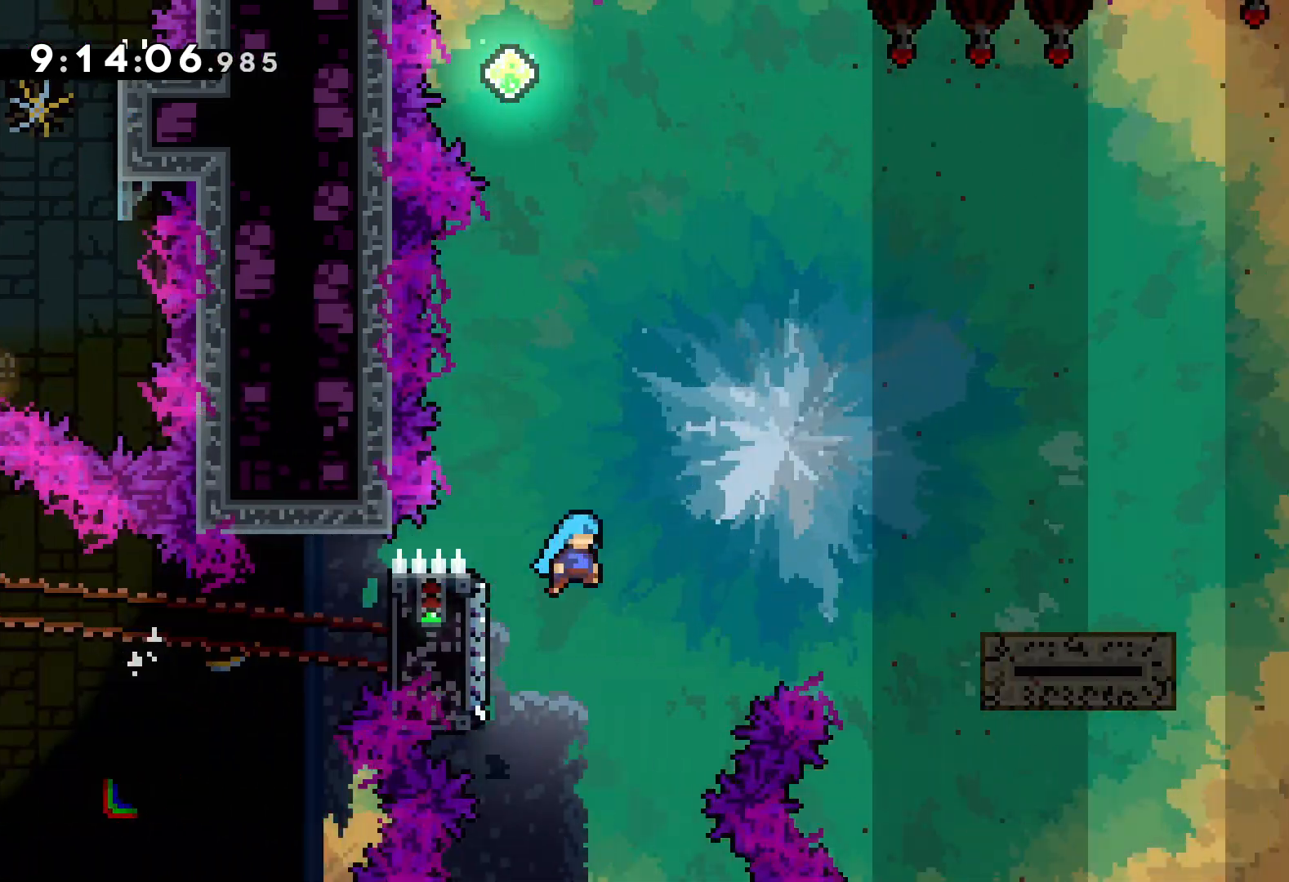
{"keys": ["up"], "events": [[167, "jump", "up"], [483, "right", "up"]]}
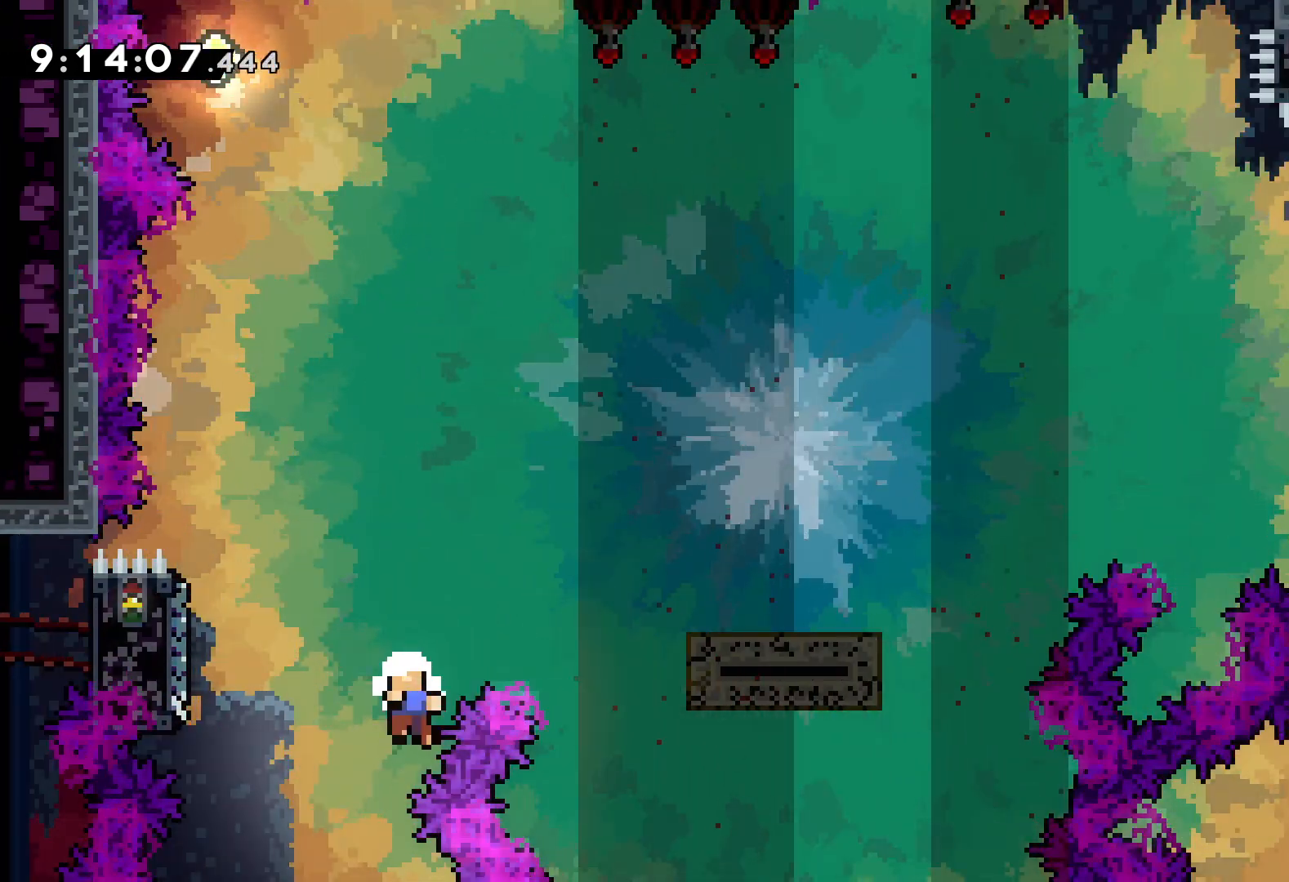
{"keys": [], "events": [[17, "up", "up"]]}
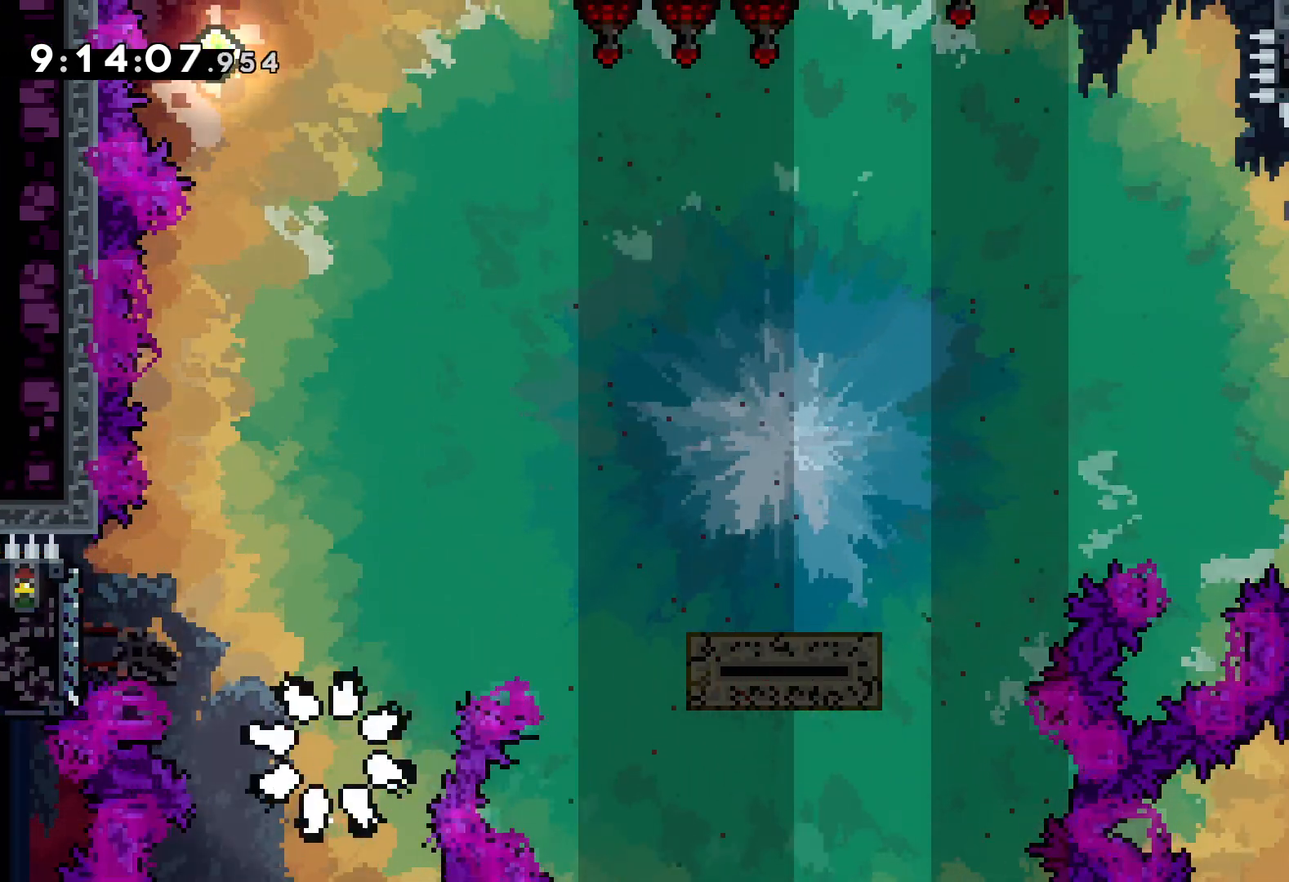
{"keys": [], "events": []}
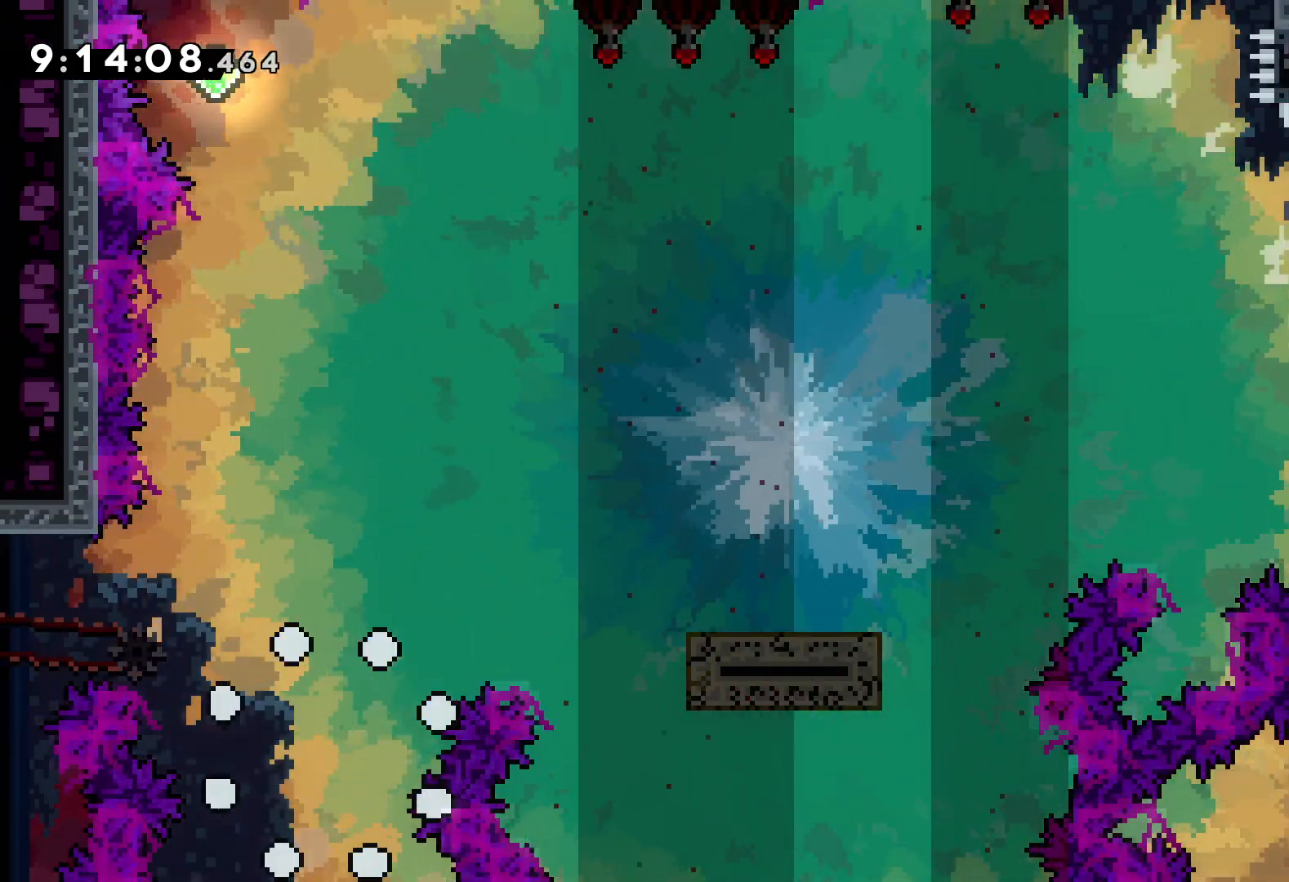
{"keys": [], "events": []}
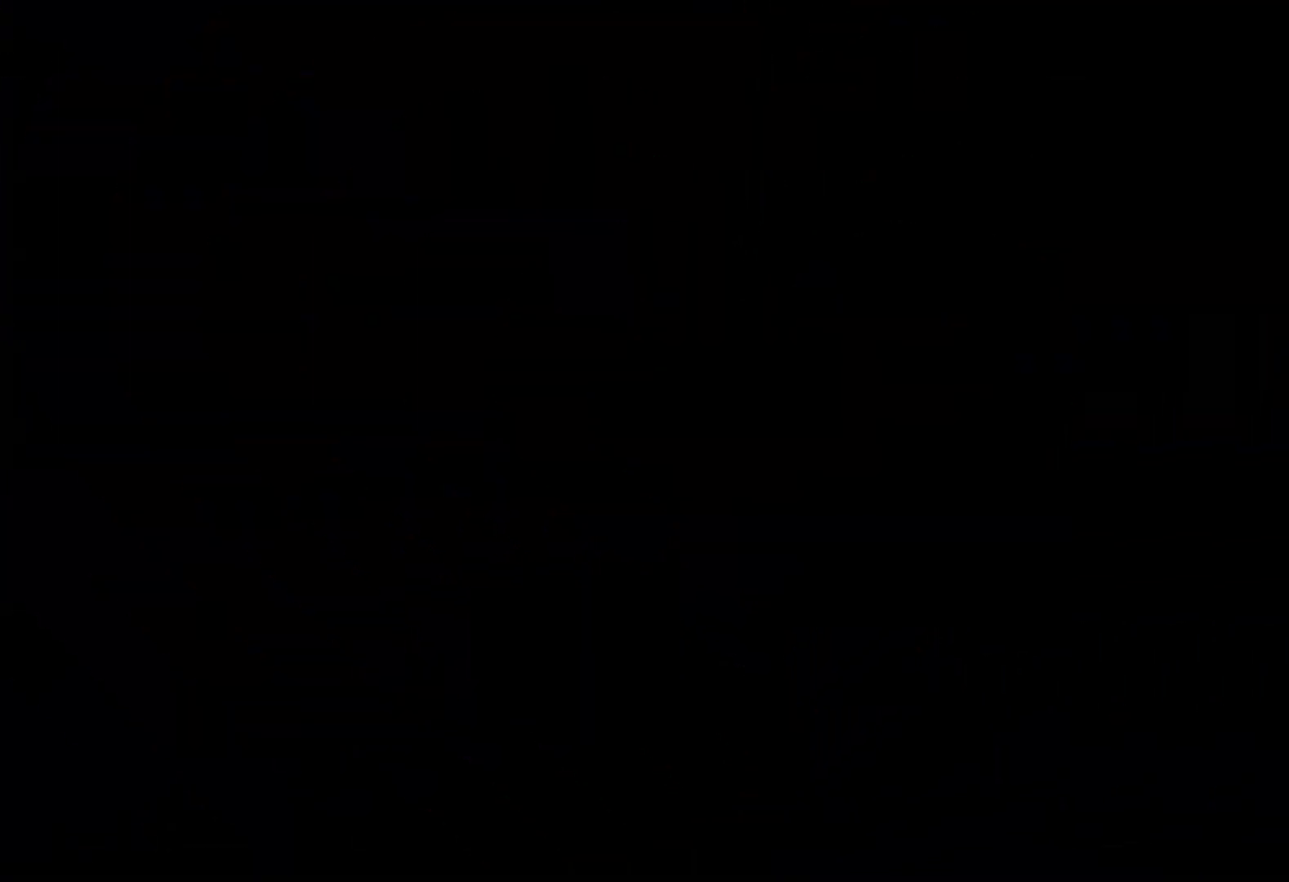
{"keys": [], "events": []}
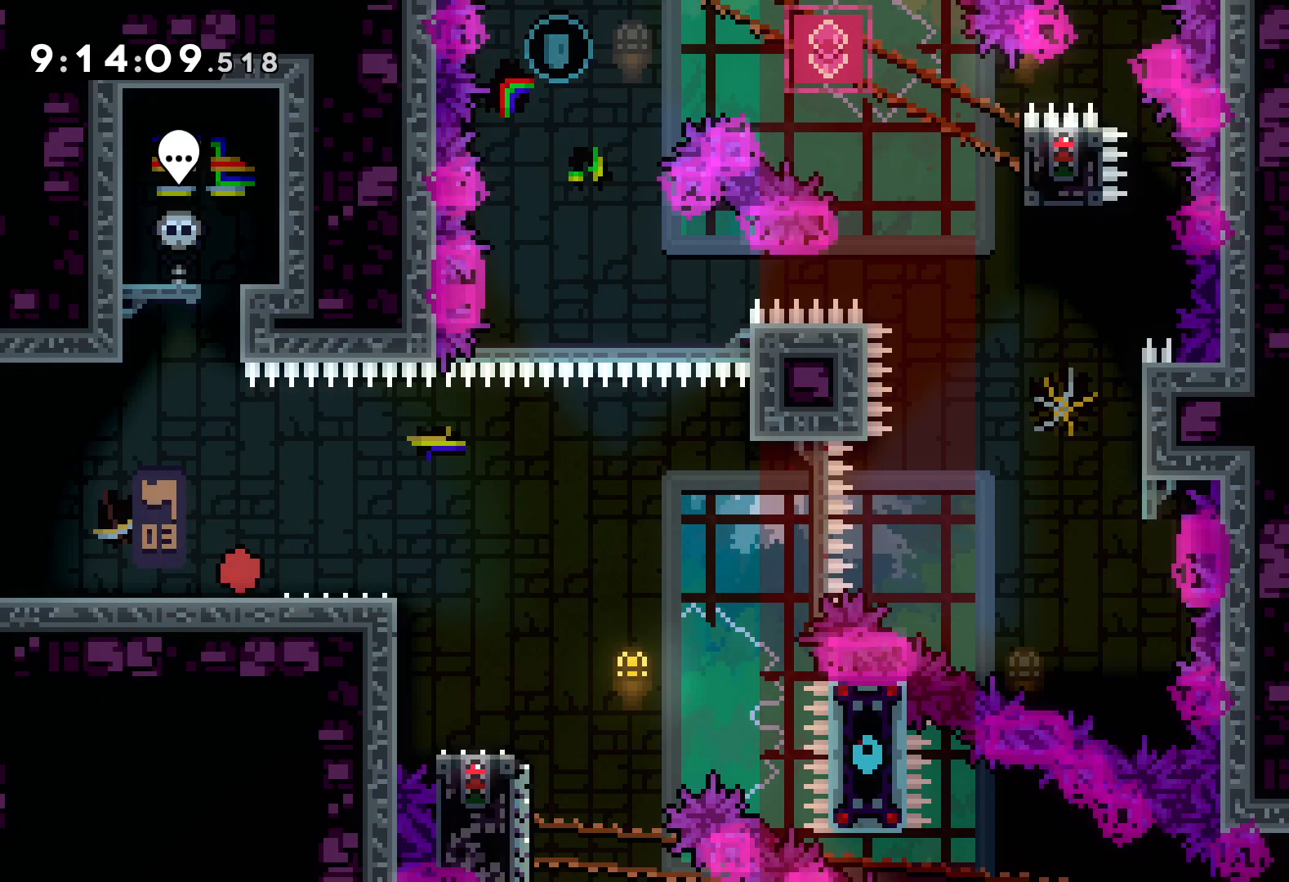
{"keys": ["down", "right"], "events": [[117, "jump", "down"], [233, "jump", "up"], [350, "dash", "down"], [350, "down", "down"], [350, "right", "down"], [450, "dash", "up"]]}
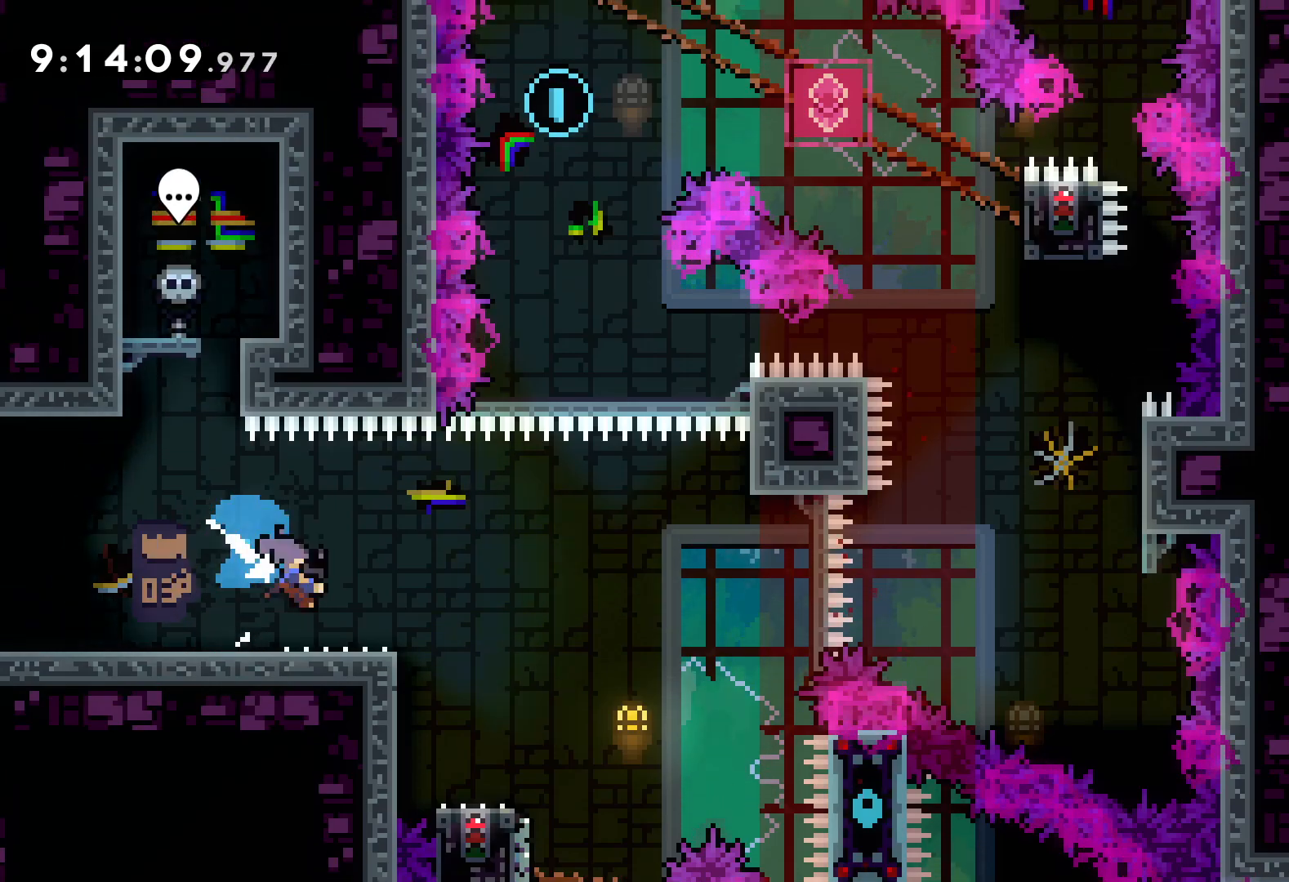
{"keys": ["jump", "right", "up"], "events": [[17, "jump", "down"], [33, "down", "up"], [133, "up", "down"]]}
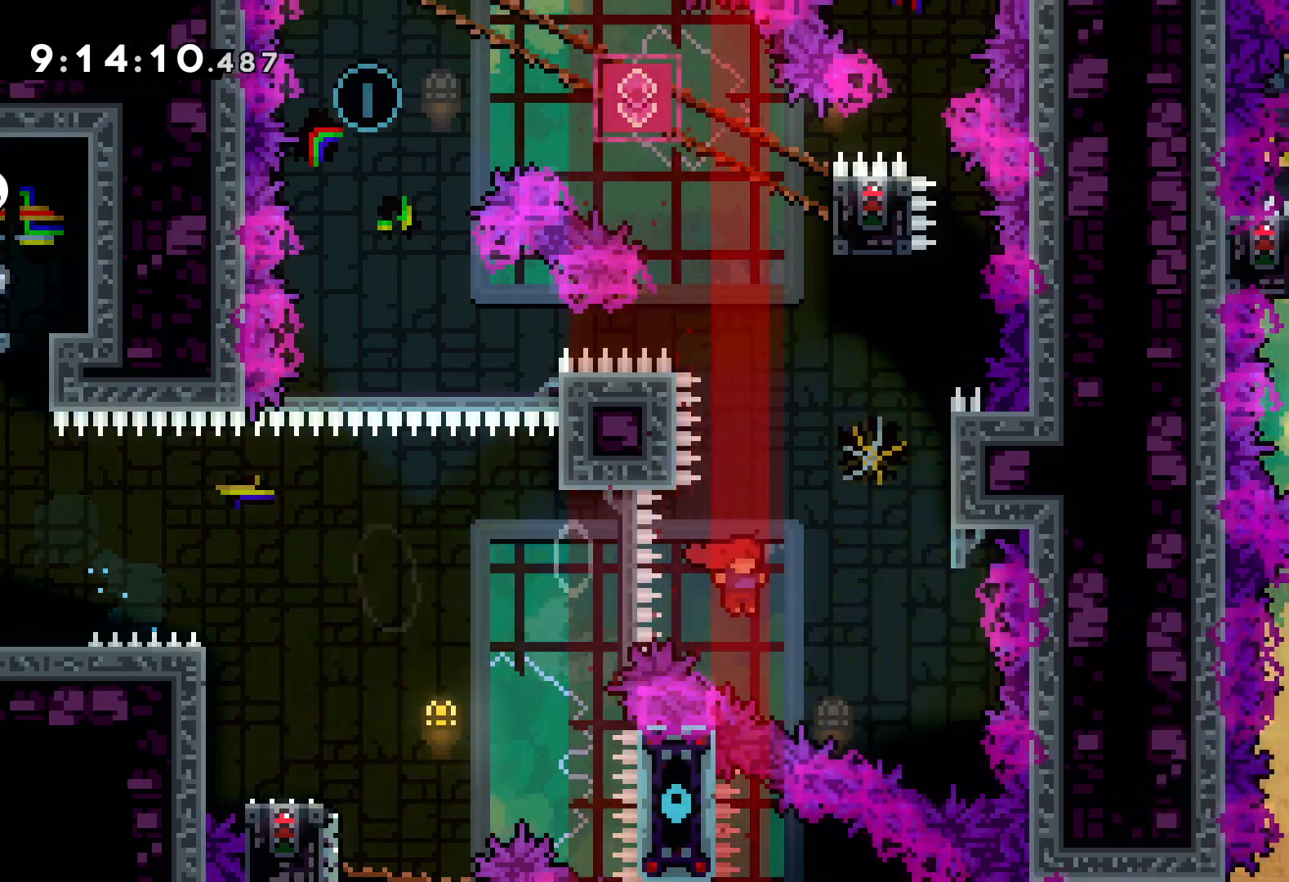
{"keys": ["jump", "up"], "events": [[133, "jump", "up"], [167, "dash", "down"], [167, "right", "up"], [283, "dash", "up"], [450, "jump", "down"]]}
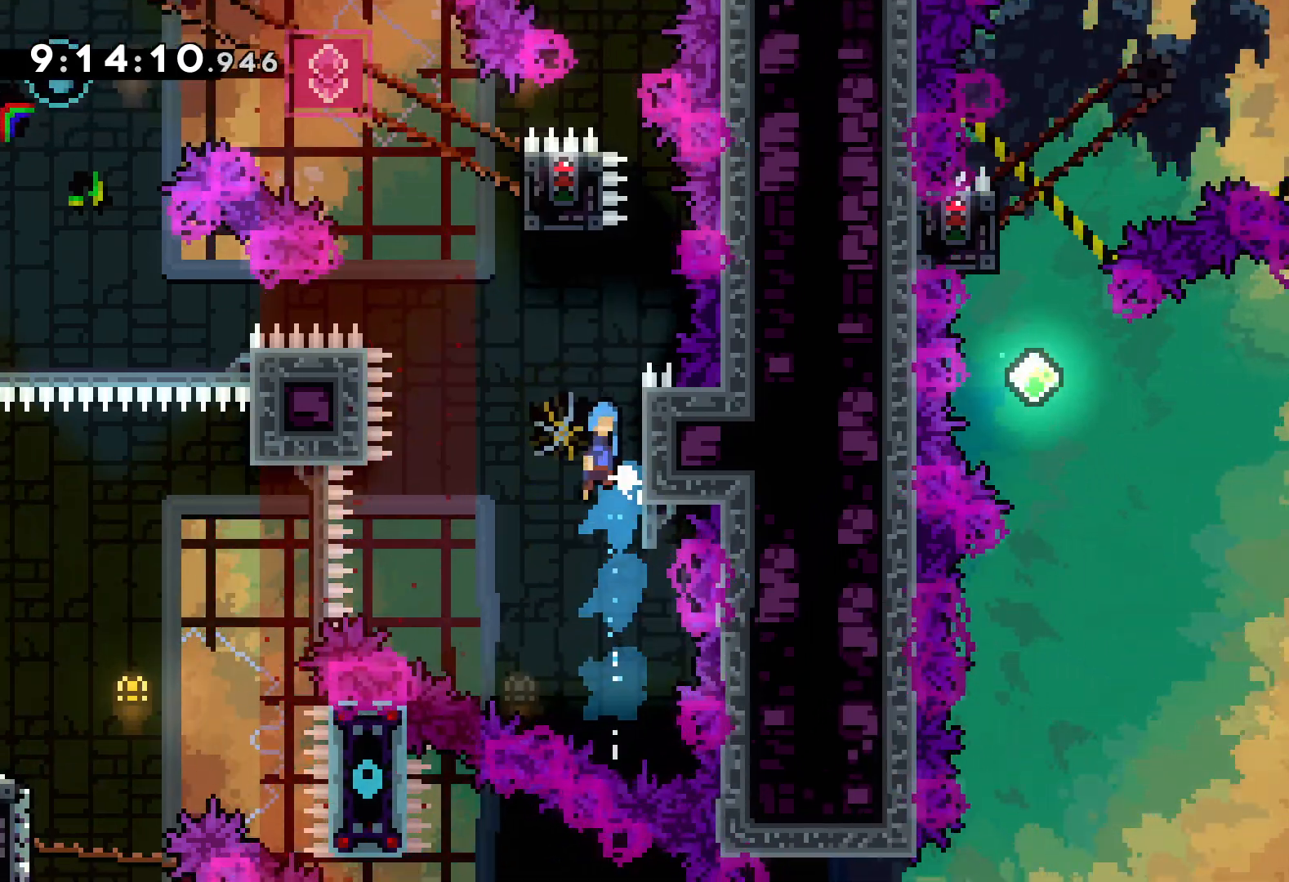
{"keys": ["grab", "right", "up"], "events": [[283, "right", "down"], [400, "grab", "down"], [450, "jump", "up"]]}
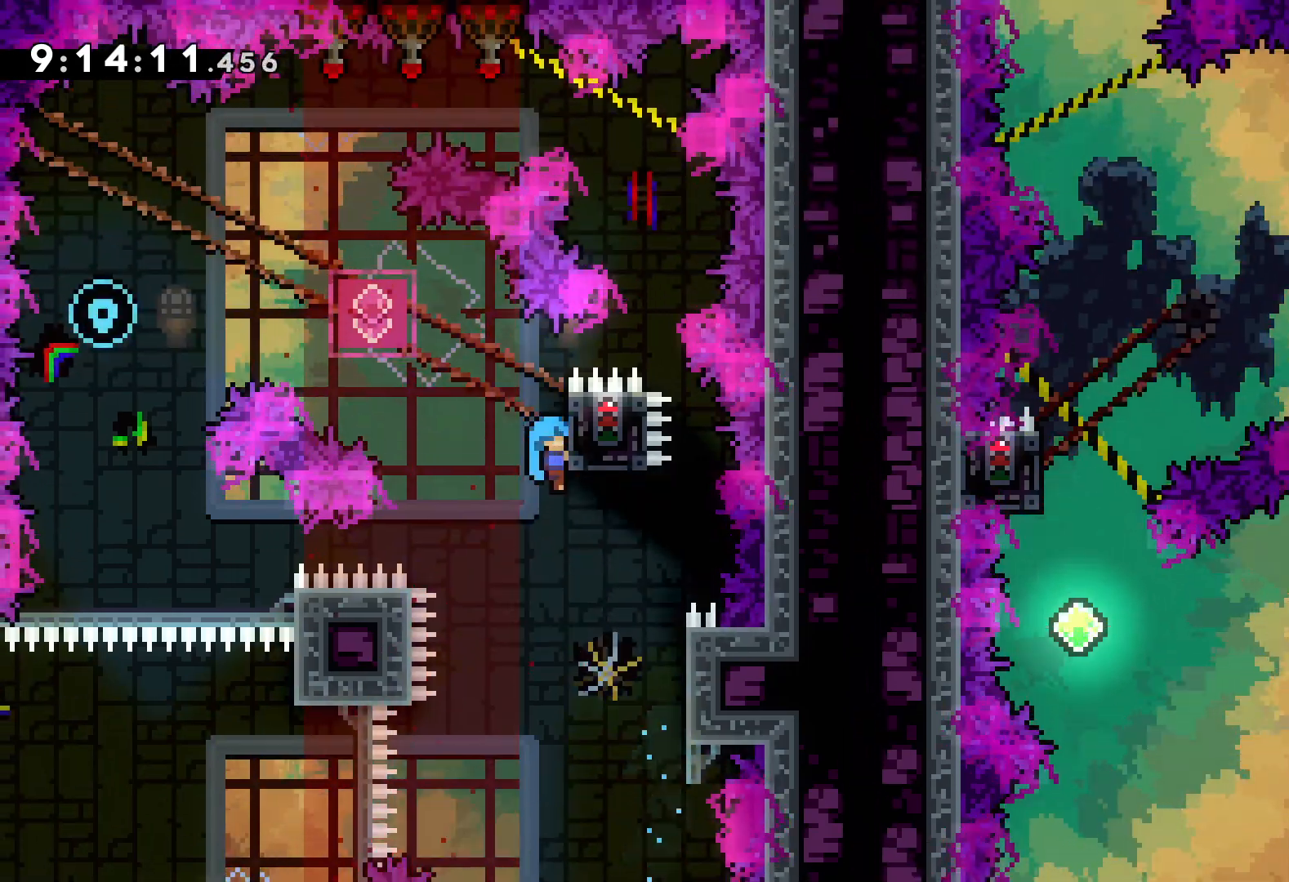
{"keys": ["dash", "down"], "events": [[33, "right", "up"], [167, "up", "up"], [467, "down", "down"], [483, "dash", "down"], [483, "grab", "up"]]}
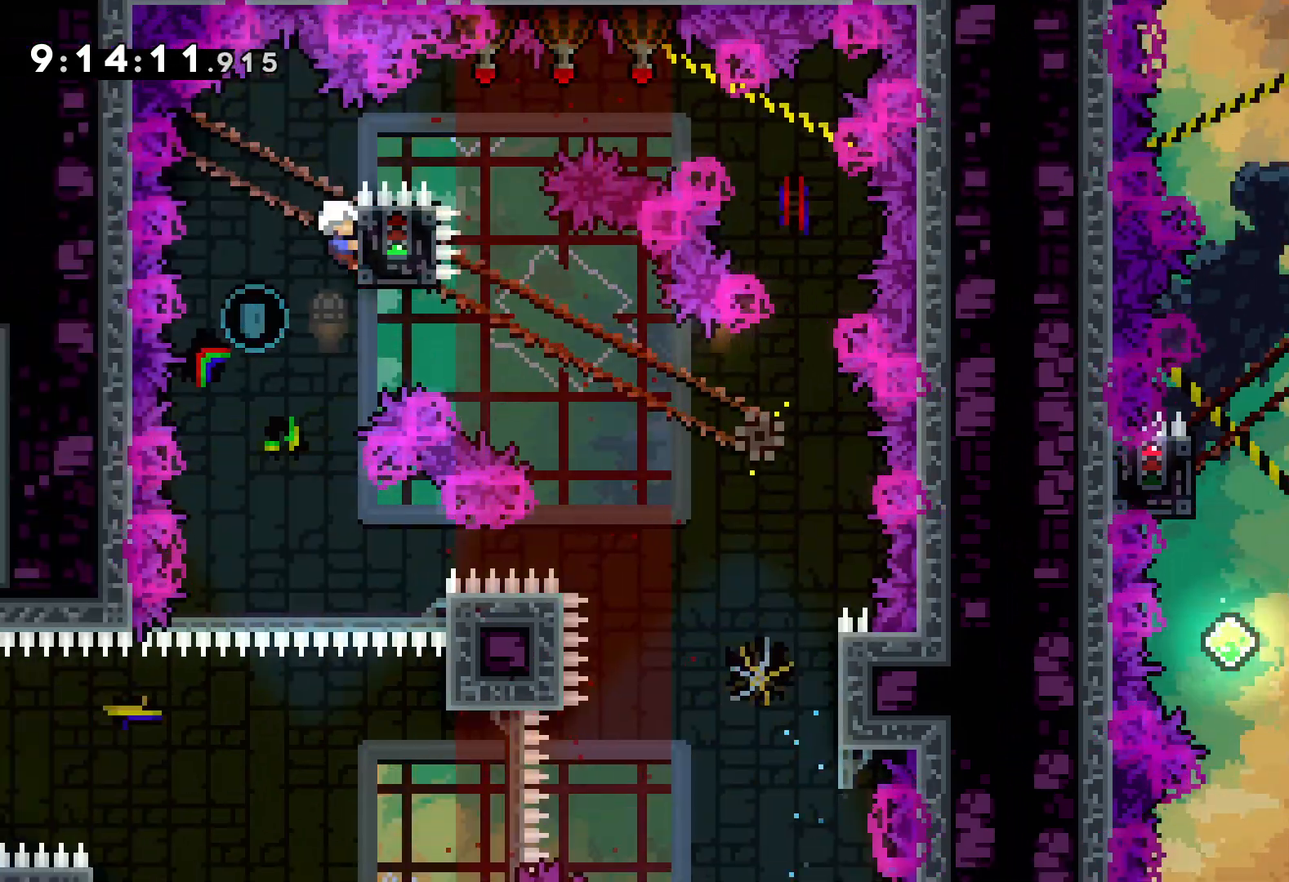
{"keys": ["right"], "events": [[100, "dash", "up"], [183, "down", "up"], [467, "right", "down"]]}
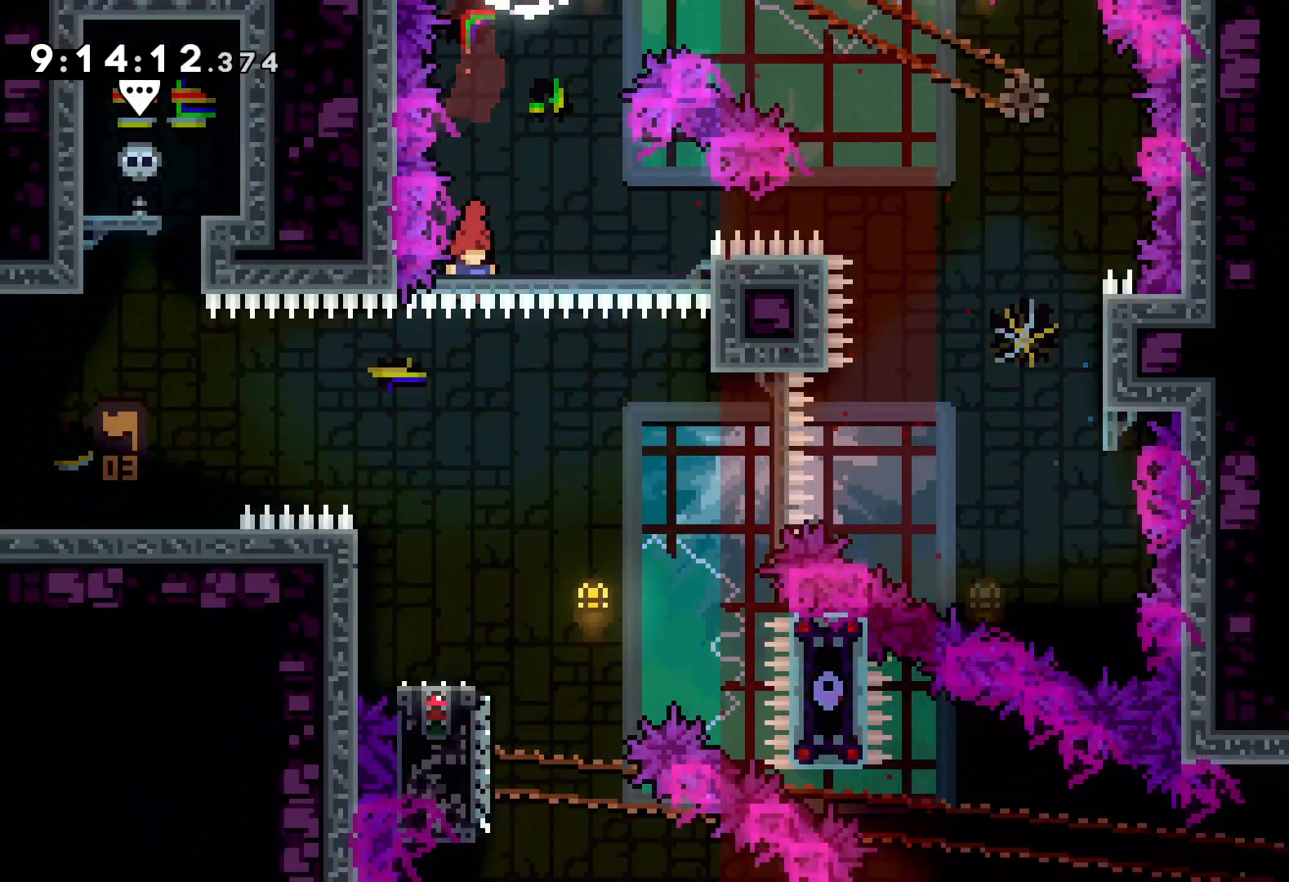
{"keys": ["down", "jump", "right"], "events": [[100, "right", "up"], [300, "down", "down"], [300, "left", "down"], [317, "dash", "down"], [433, "right", "down"], [450, "dash", "up"], [483, "jump", "down"], [483, "left", "up"]]}
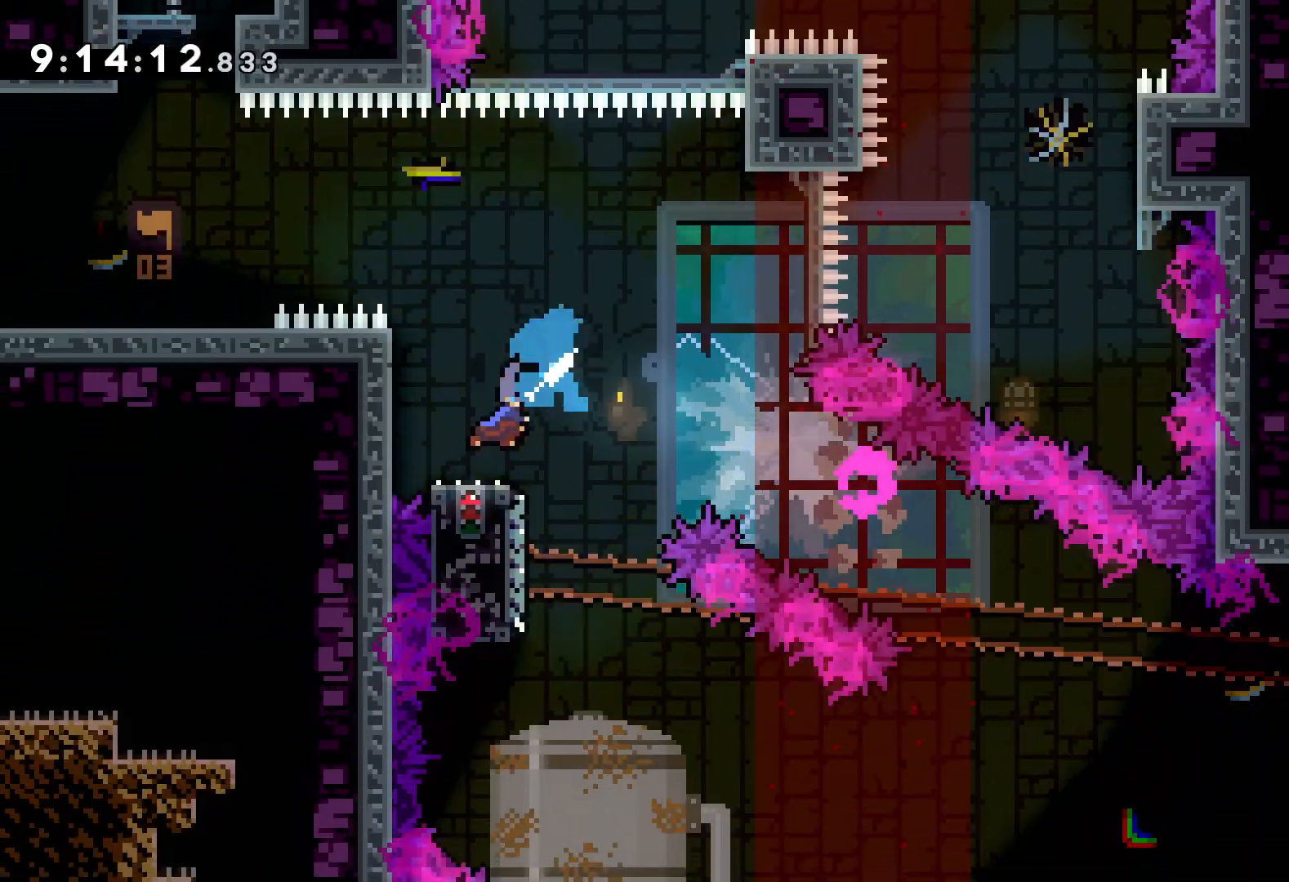
{"keys": ["right"], "events": [[167, "dash", "down"], [200, "jump", "up"], [383, "dash", "up"], [417, "down", "up"]]}
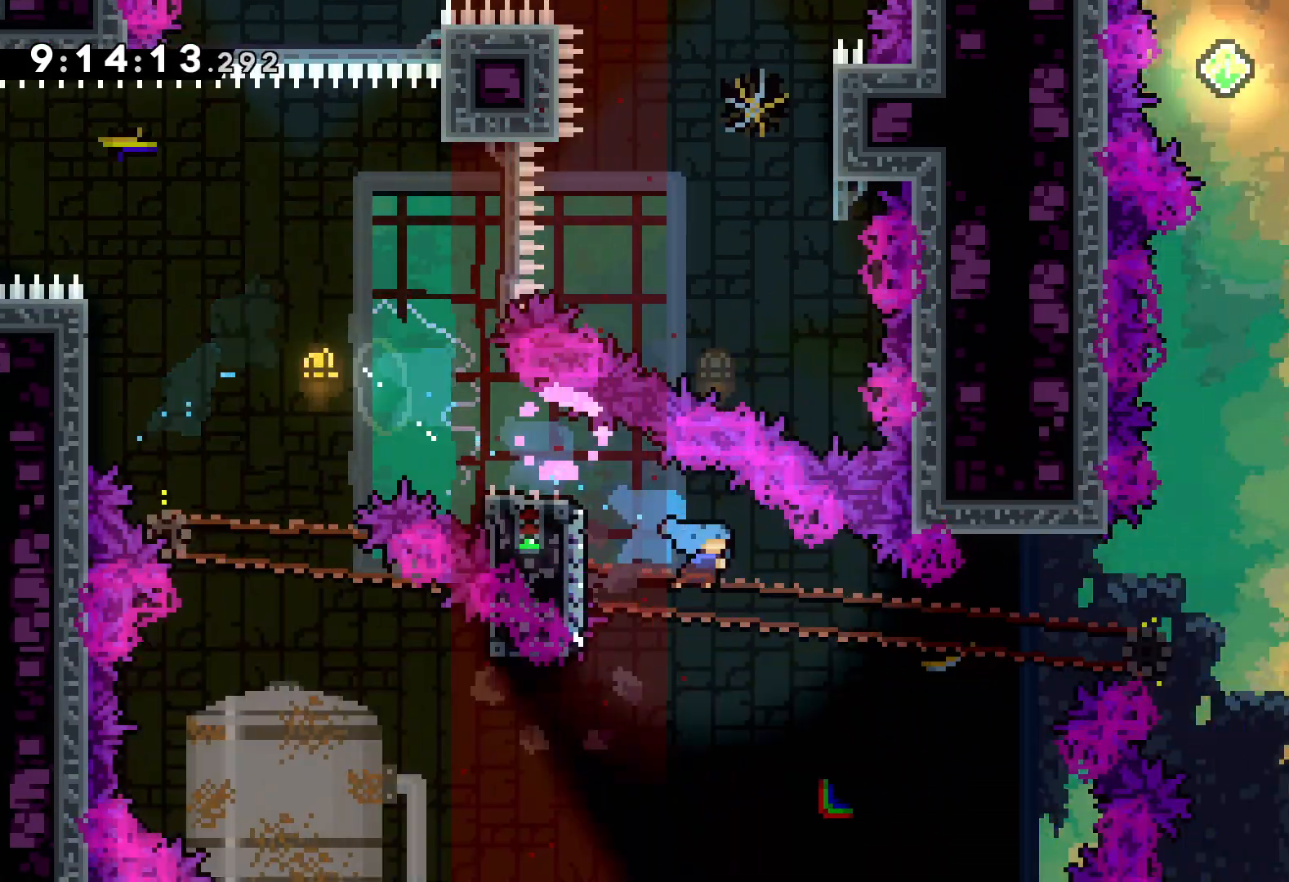
{"keys": ["right", "up"], "events": [[17, "up", "down"], [50, "jump", "down"], [500, "jump", "up"]]}
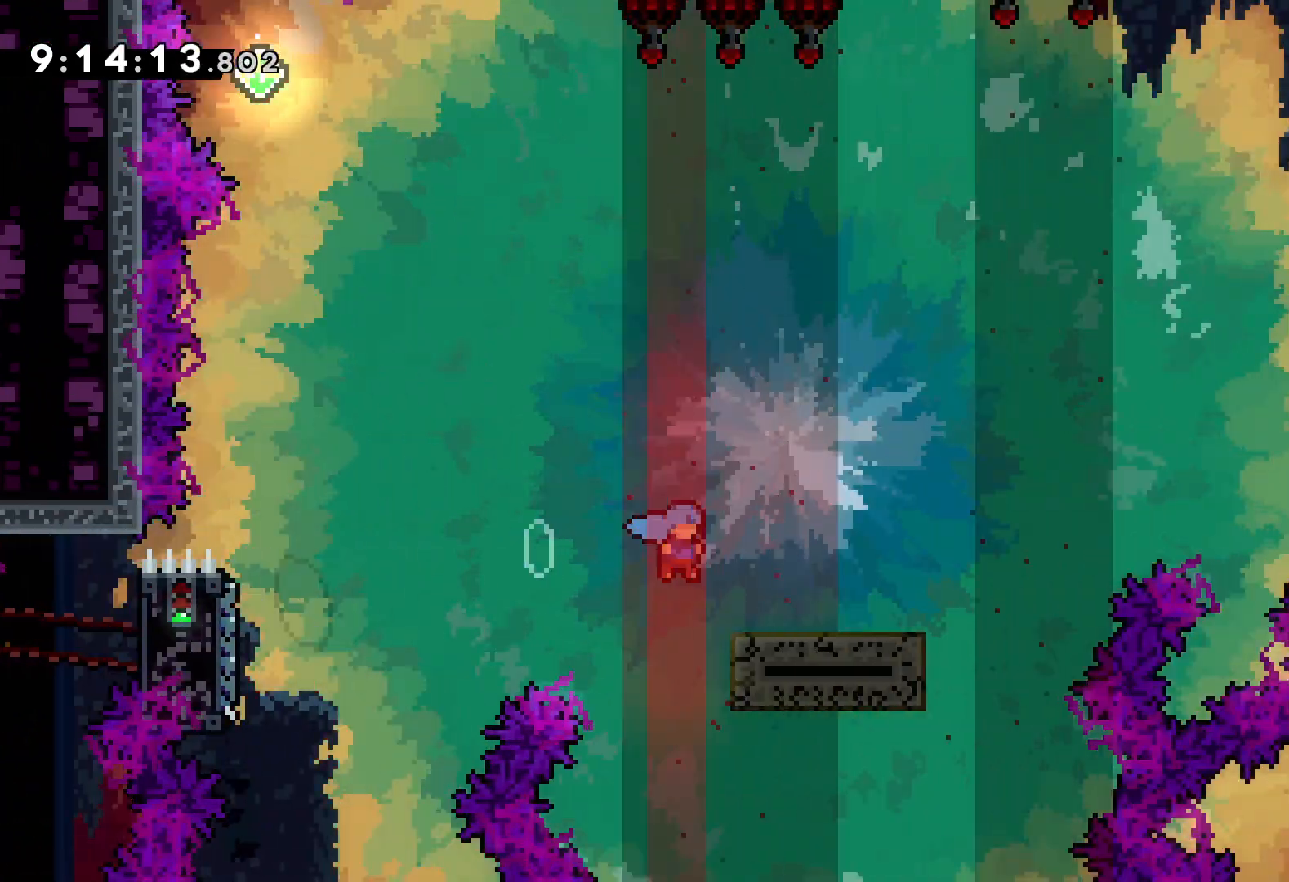
{"keys": ["jump", "right", "up"], "events": [[83, "jump", "down"]]}
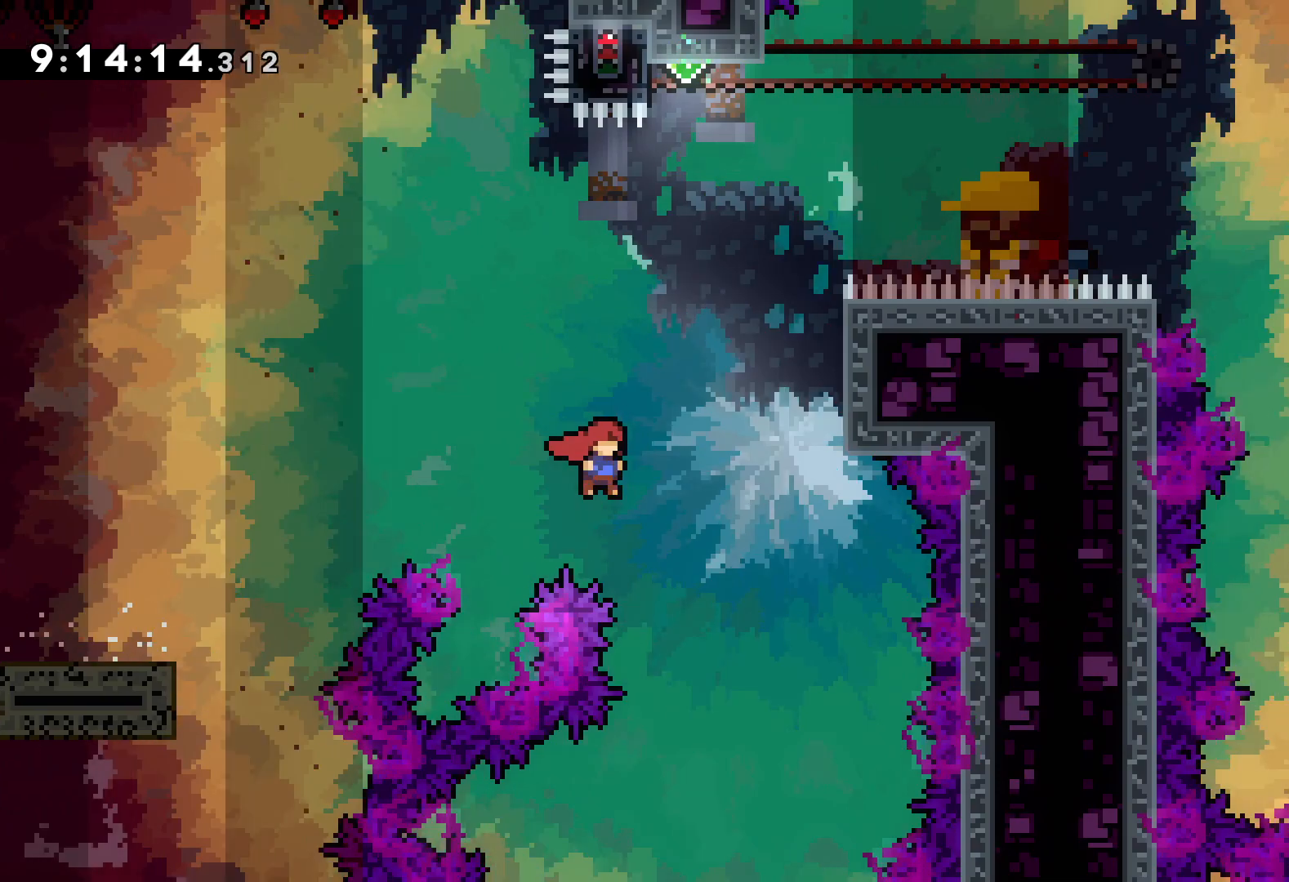
{"keys": ["jump", "up"], "events": [[183, "jump", "up"], [183, "right", "up"], [200, "dash", "down"], [350, "dash", "up"], [467, "jump", "down"]]}
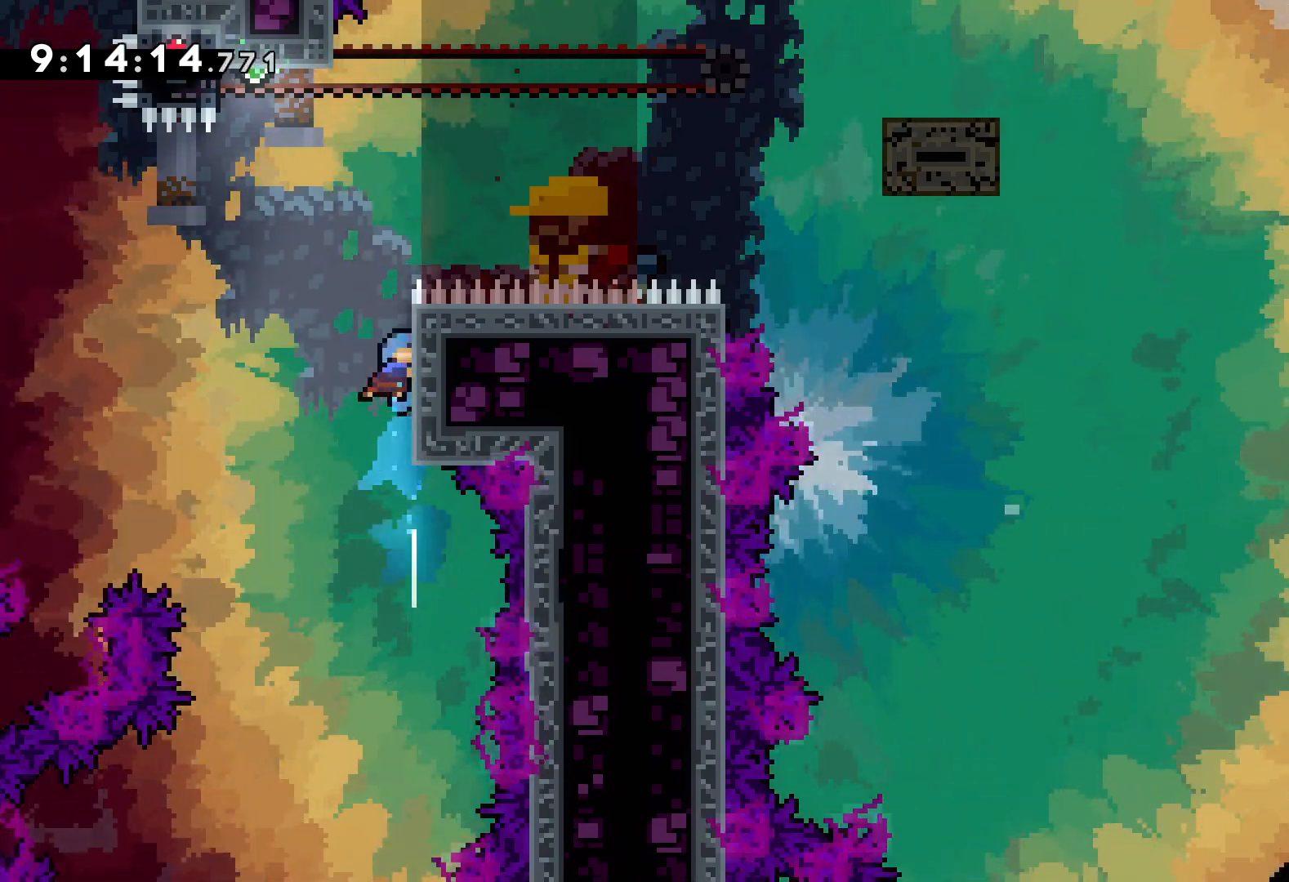
{"keys": ["grab", "left", "up"], "events": [[367, "left", "down"], [450, "grab", "down"], [500, "jump", "up"]]}
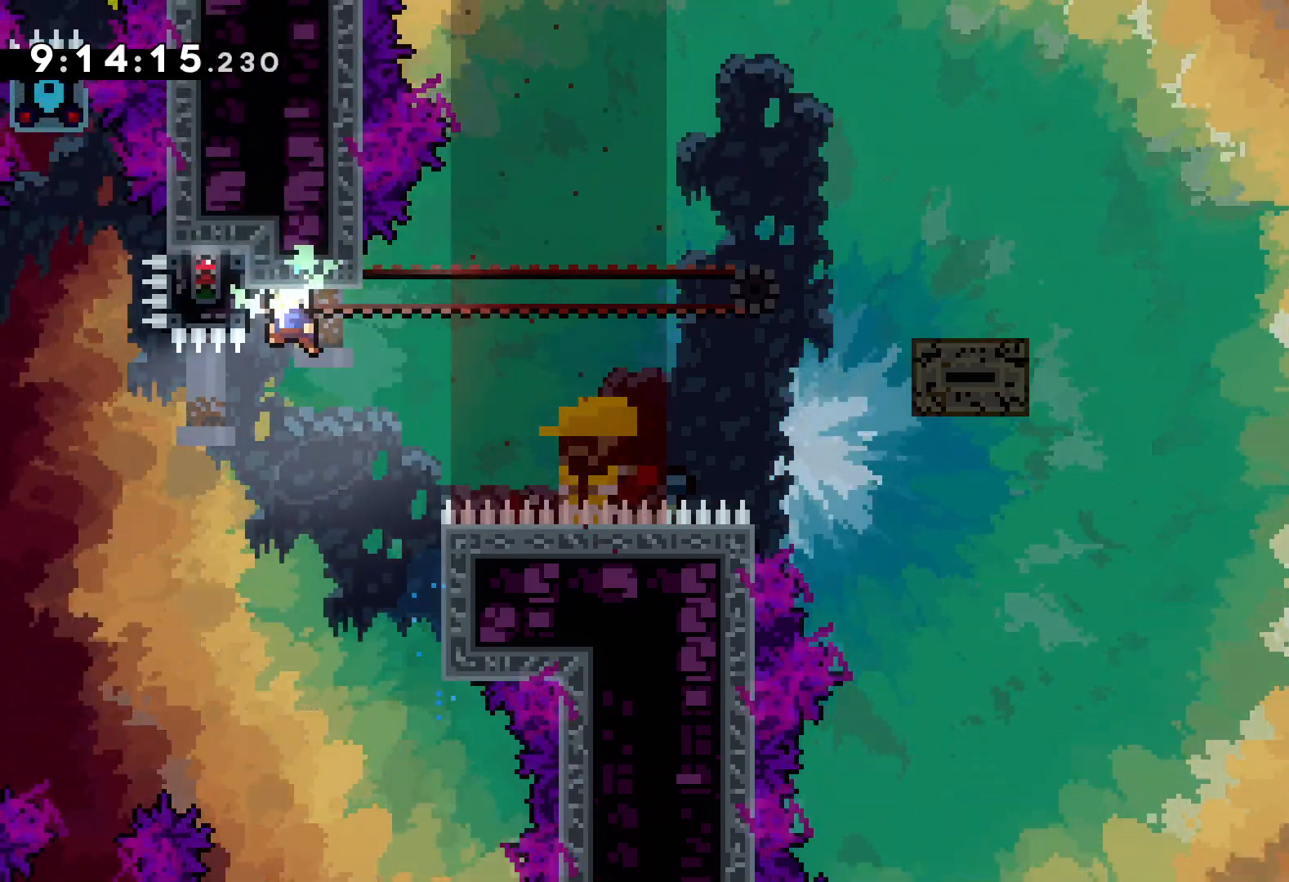
{"keys": ["grab"], "events": [[183, "left", "up"], [333, "up", "up"]]}
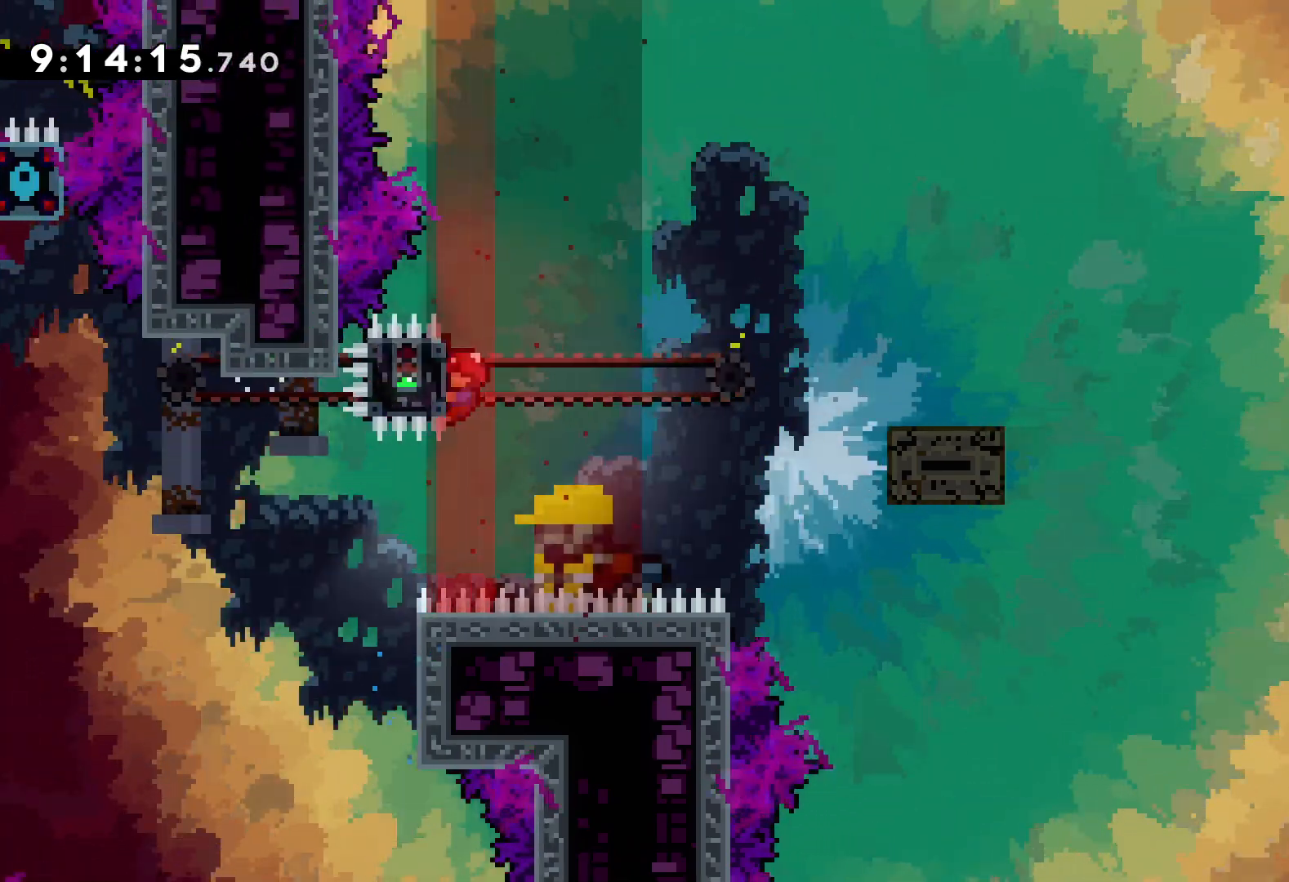
{"keys": ["jump", "right", "up"], "events": [[67, "right", "down"], [100, "dash", "down"], [117, "grab", "up"], [200, "dash", "up"], [267, "jump", "down"], [283, "up", "down"]]}
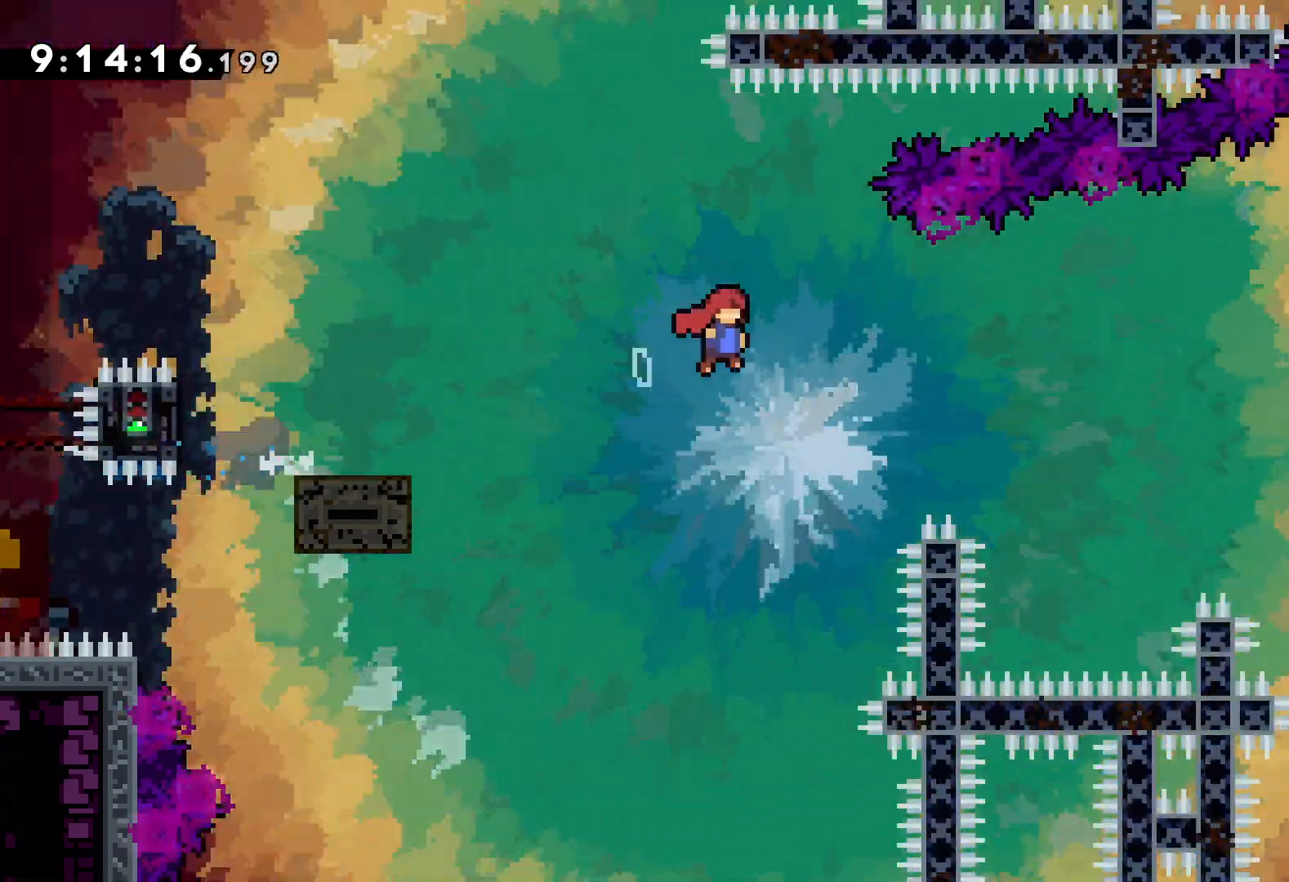
{"keys": ["grab", "right", "up"], "events": [[450, "grab", "down"], [483, "jump", "up"]]}
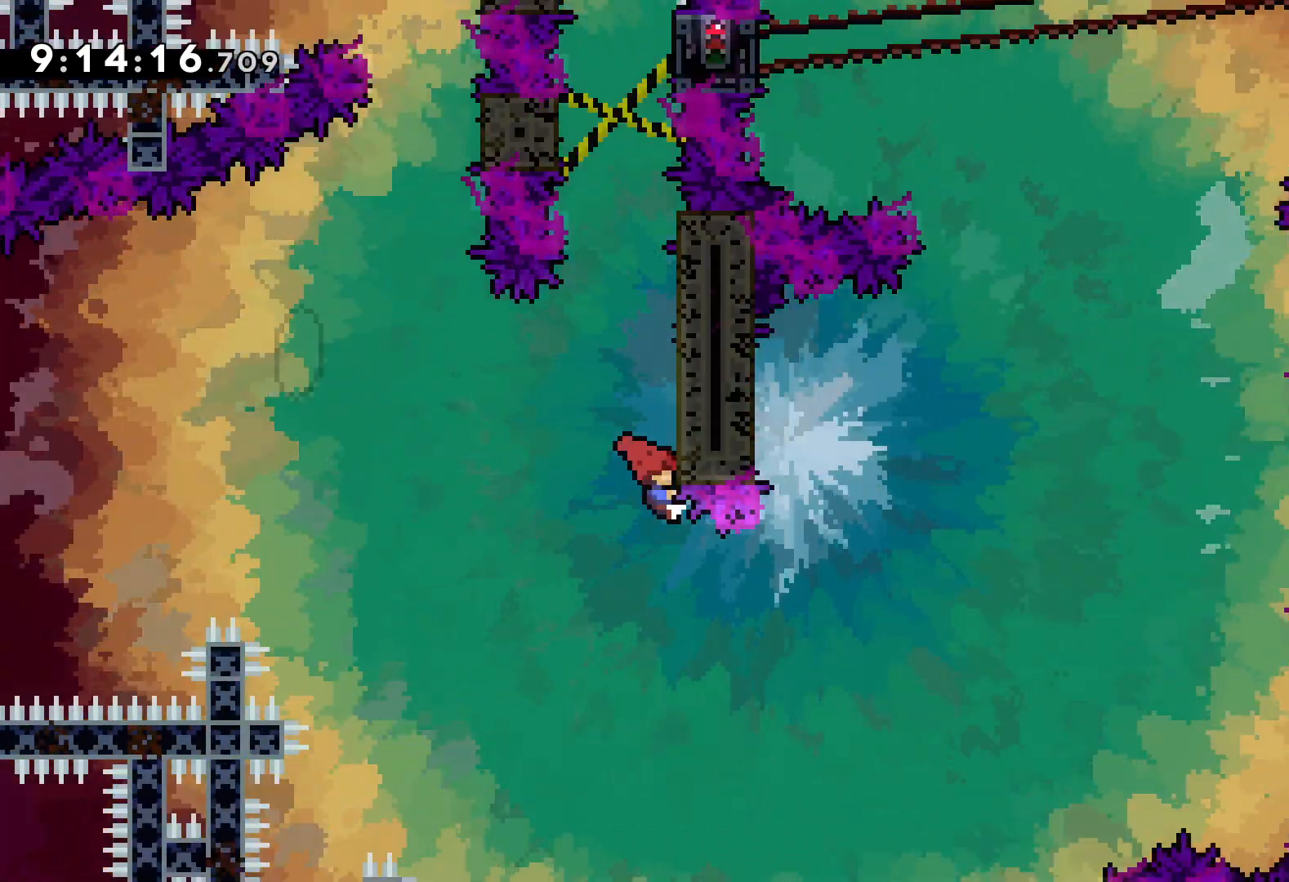
{"keys": ["grab", "jump", "up"], "events": [[17, "right", "up"], [133, "jump", "down"], [350, "jump", "up"], [417, "jump", "down"]]}